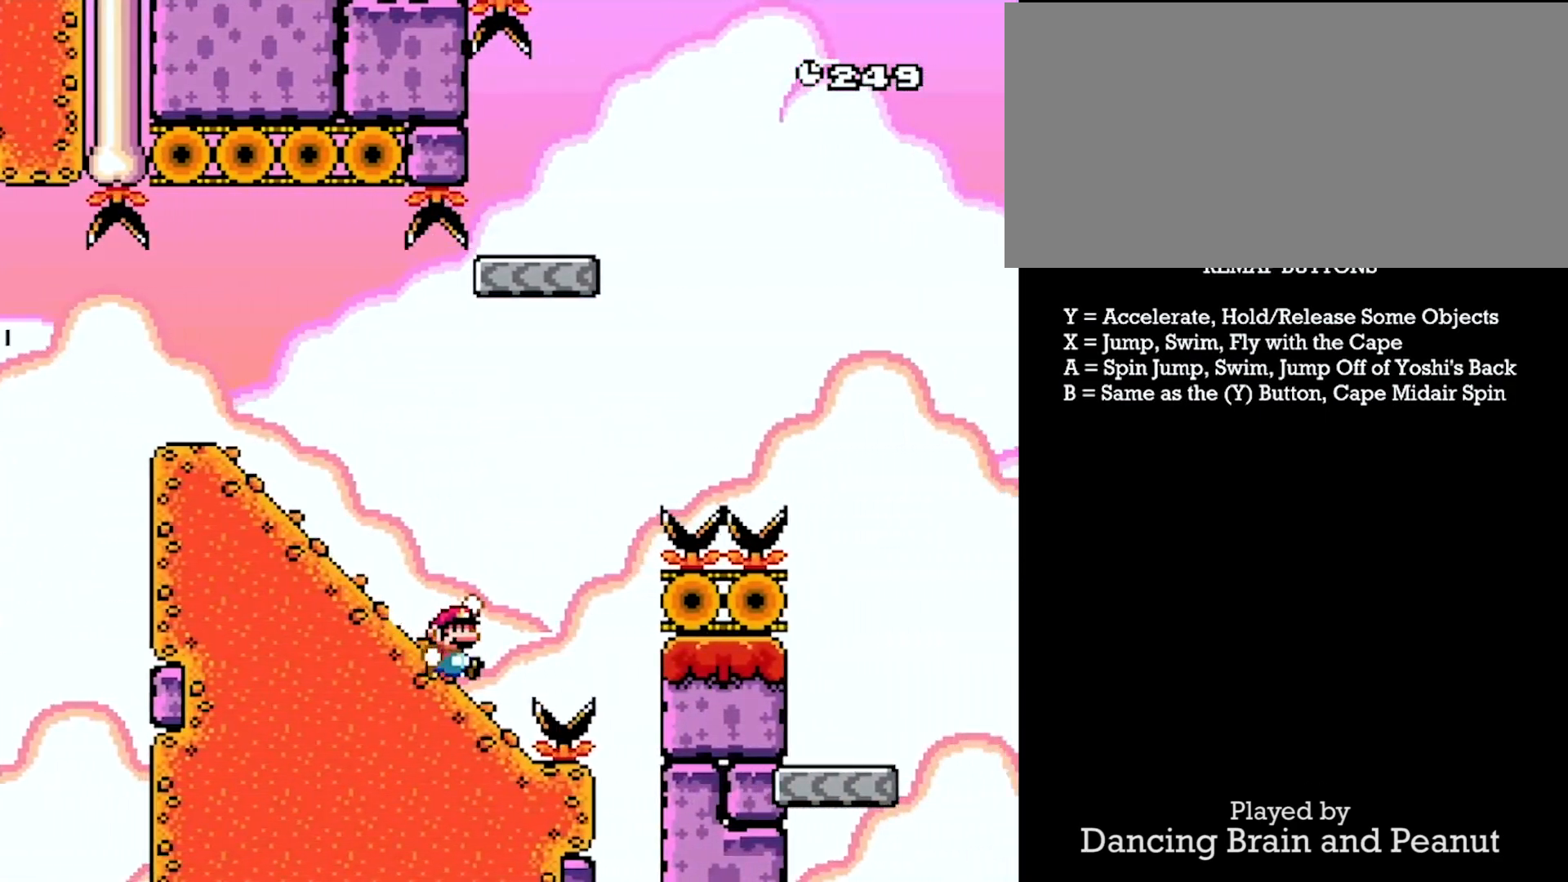
Gameplay with a controller (Nintendo layout); each line is a JSON object with the inputs held at the frame after it. "events" lists button and stick changes between this image and that frame as [ms after this image, input, new state], when the widget could be followed in between. Not read: L3 R3.
{"buttons": ["X", "Y"], "events": []}
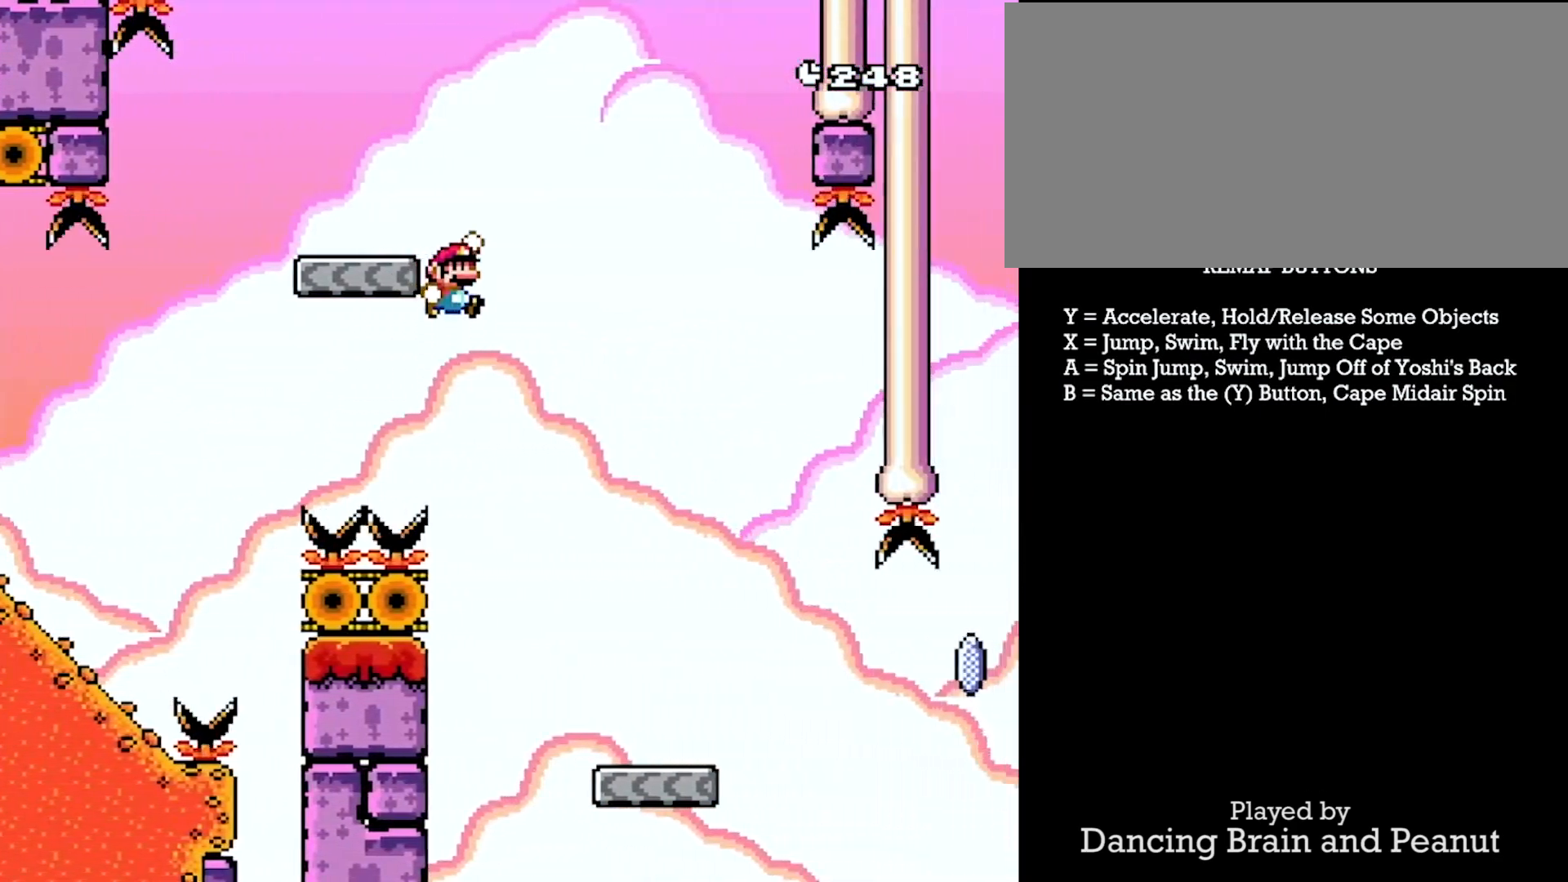
{"buttons": ["Y"], "events": [[500, "X", "up"]]}
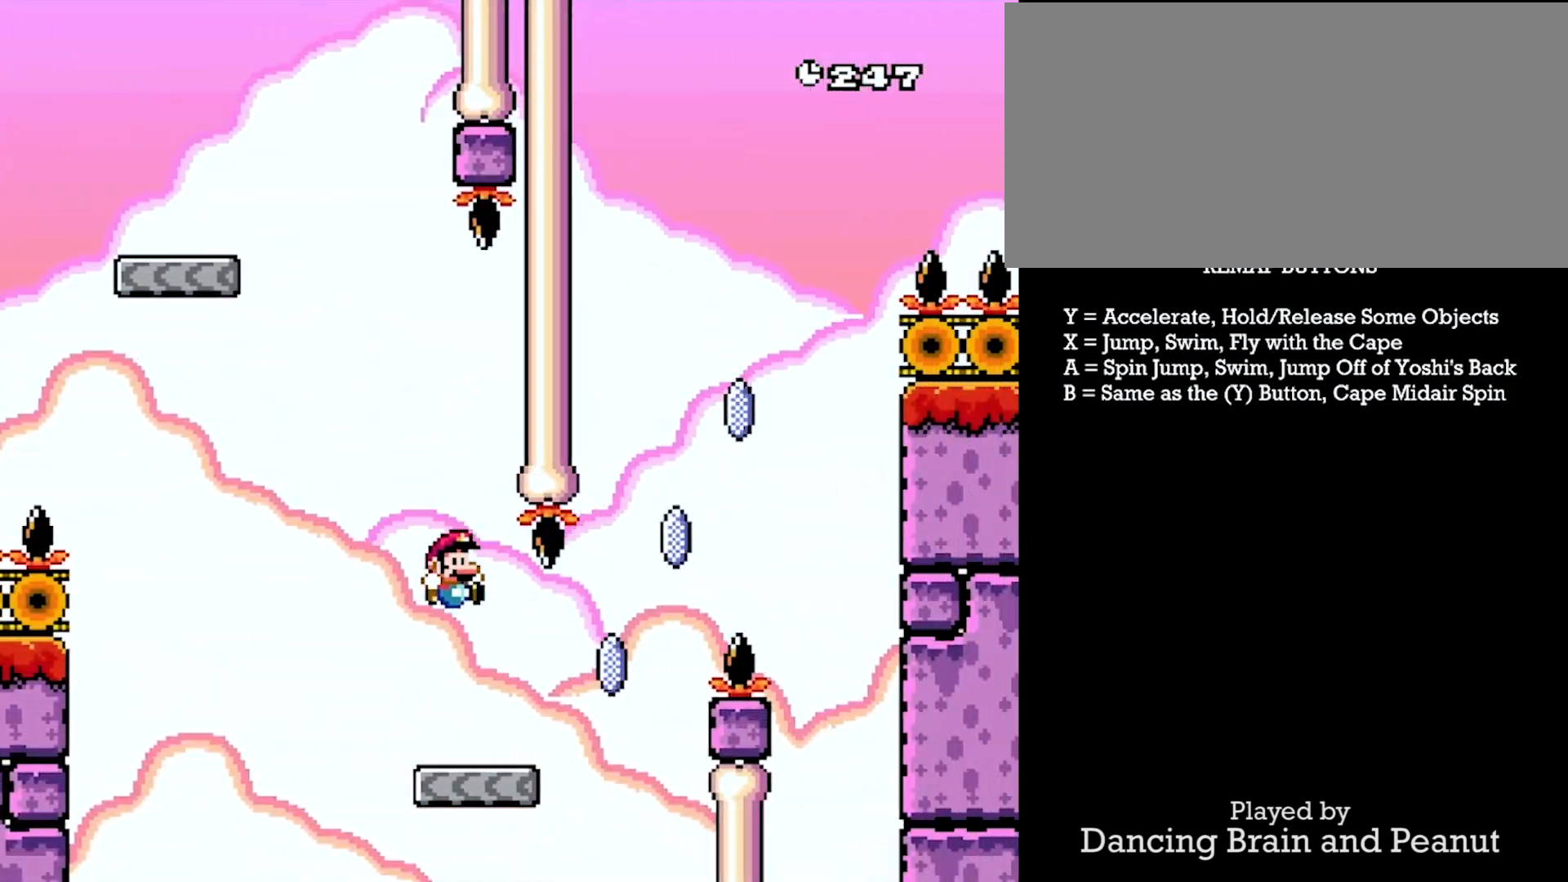
{"buttons": ["A", "Y", "DPAD_DOWN", "DPAD_LEFT"], "events": [[150, "A", "down"], [233, "DPAD_LEFT", "down"], [283, "DPAD_DOWN", "down"], [300, "DPAD_LEFT", "up"], [317, "DPAD_RIGHT", "down"], [350, "DPAD_DOWN", "up"], [467, "DPAD_DOWN", "down"], [483, "DPAD_RIGHT", "up"], [500, "DPAD_LEFT", "down"]]}
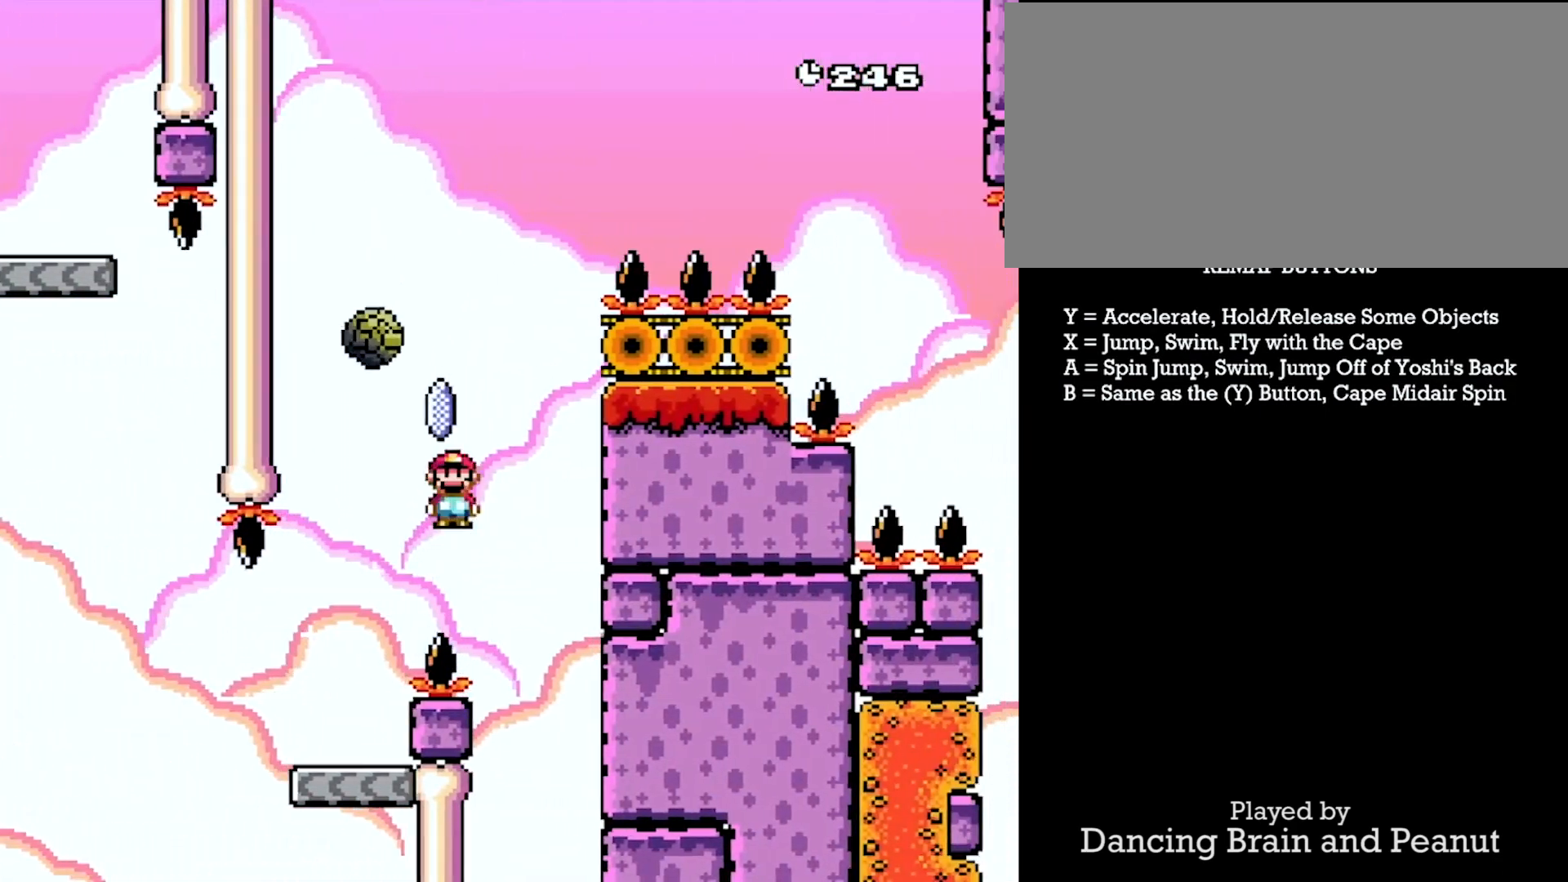
{"buttons": ["A", "Y", "DPAD_RIGHT"], "events": [[83, "A", "up"], [150, "A", "down"], [250, "DPAD_DOWN", "up"], [350, "DPAD_DOWN", "down"], [400, "DPAD_LEFT", "up"], [417, "DPAD_RIGHT", "down"], [450, "DPAD_DOWN", "up"]]}
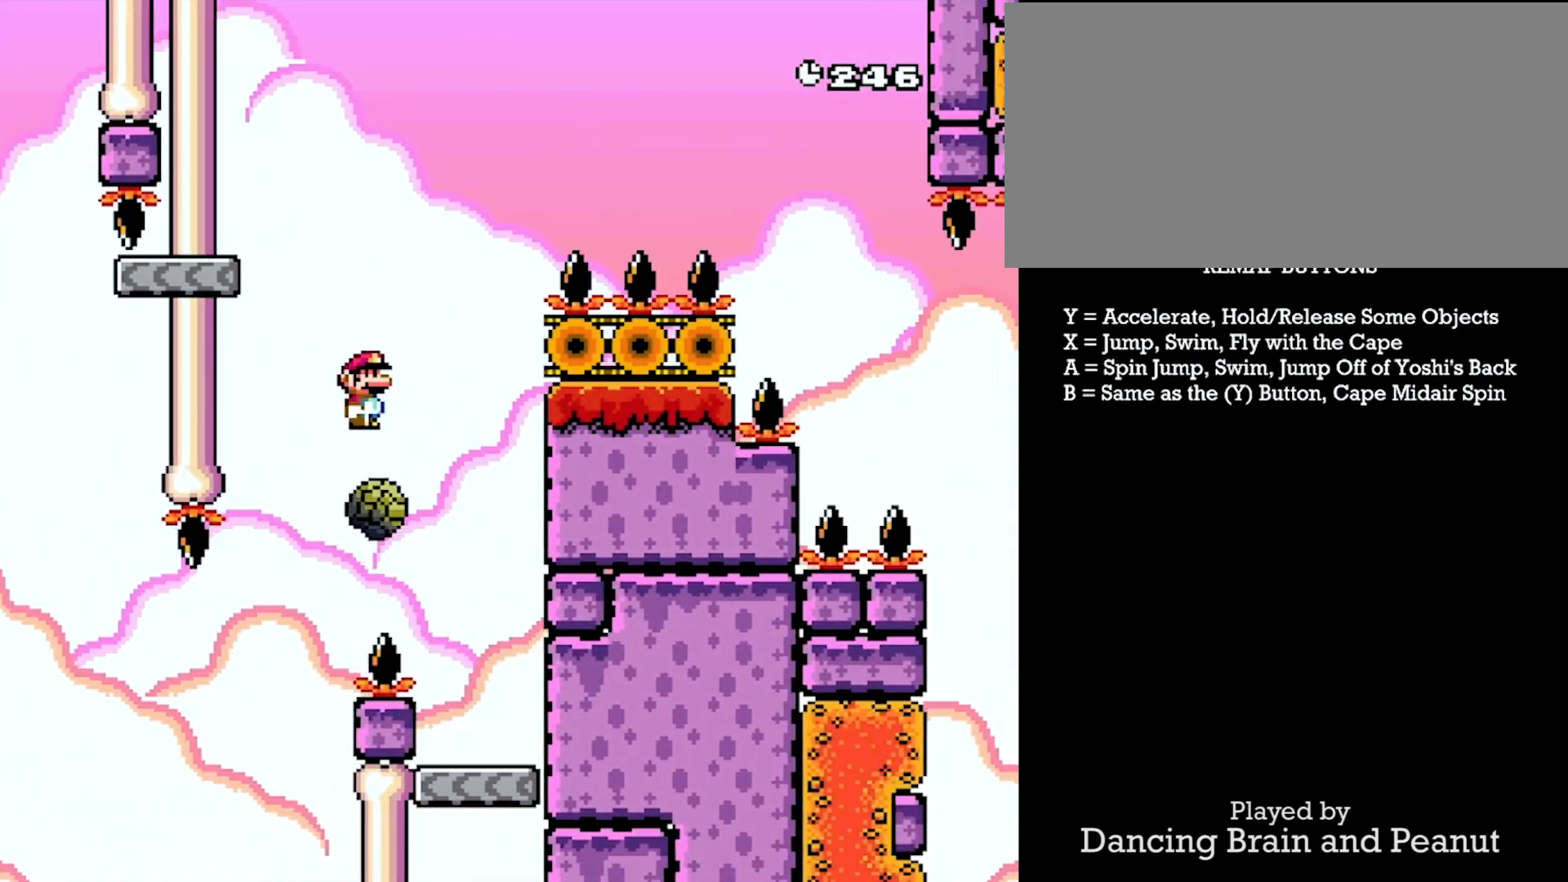
{"buttons": ["Y"], "events": [[117, "DPAD_DOWN", "down"], [150, "DPAD_LEFT", "down"], [150, "DPAD_RIGHT", "up"], [250, "DPAD_RIGHT", "down"], [267, "A", "up"], [267, "DPAD_LEFT", "up"], [283, "DPAD_DOWN", "up"], [317, "DPAD_DOWN", "down"], [333, "DPAD_RIGHT", "up"], [367, "DPAD_DOWN", "up"], [367, "DPAD_LEFT", "down"], [383, "DPAD_LEFT", "up"]]}
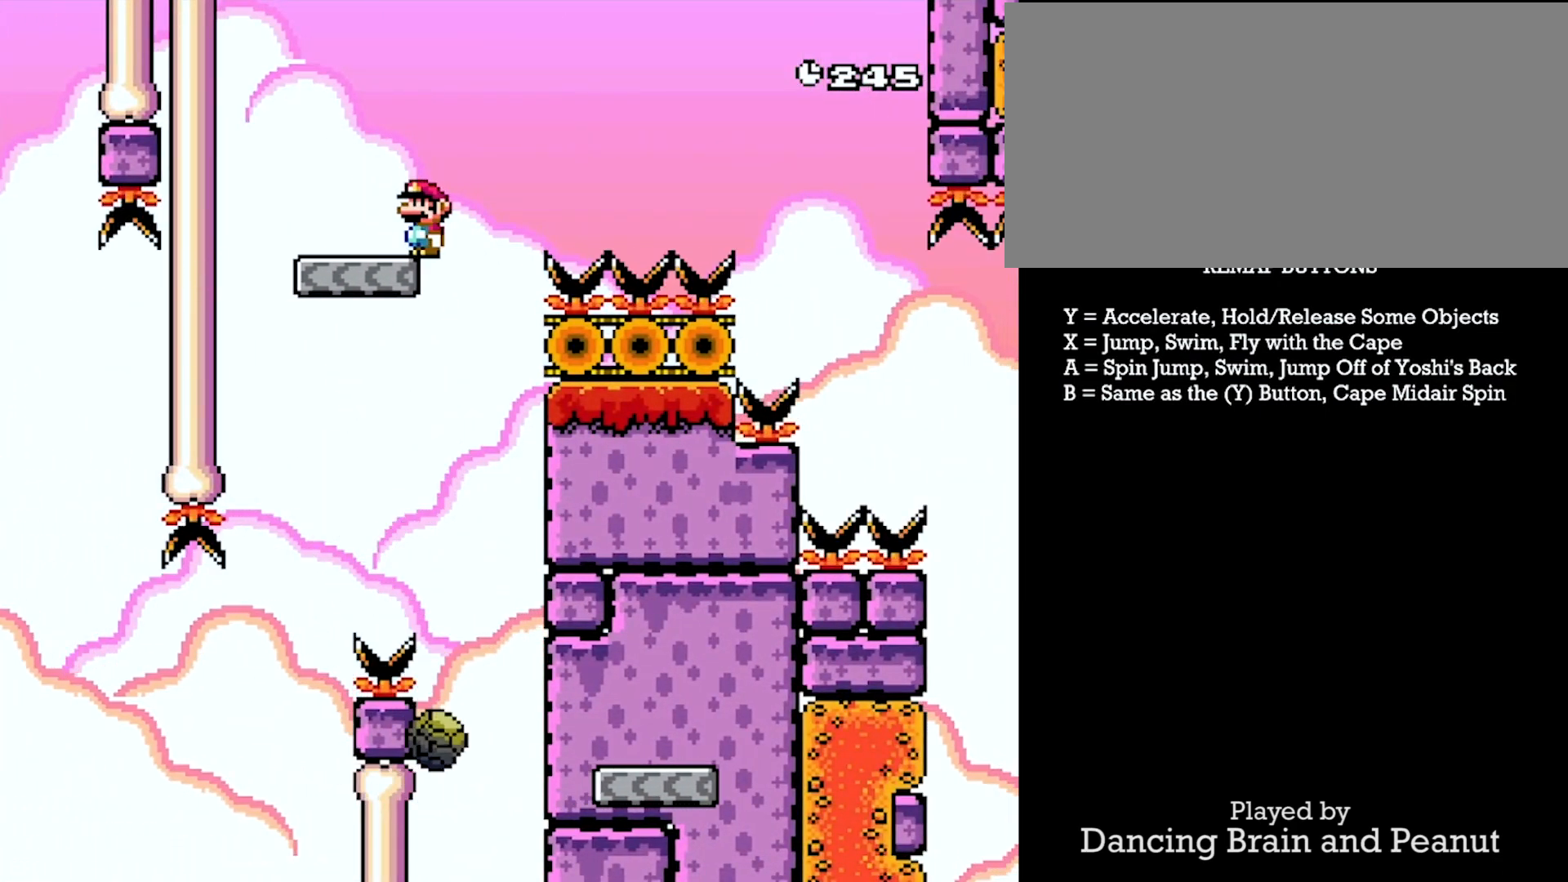
{"buttons": ["X", "Y", "DPAD_RIGHT"], "events": [[100, "DPAD_RIGHT", "down"], [133, "X", "down"]]}
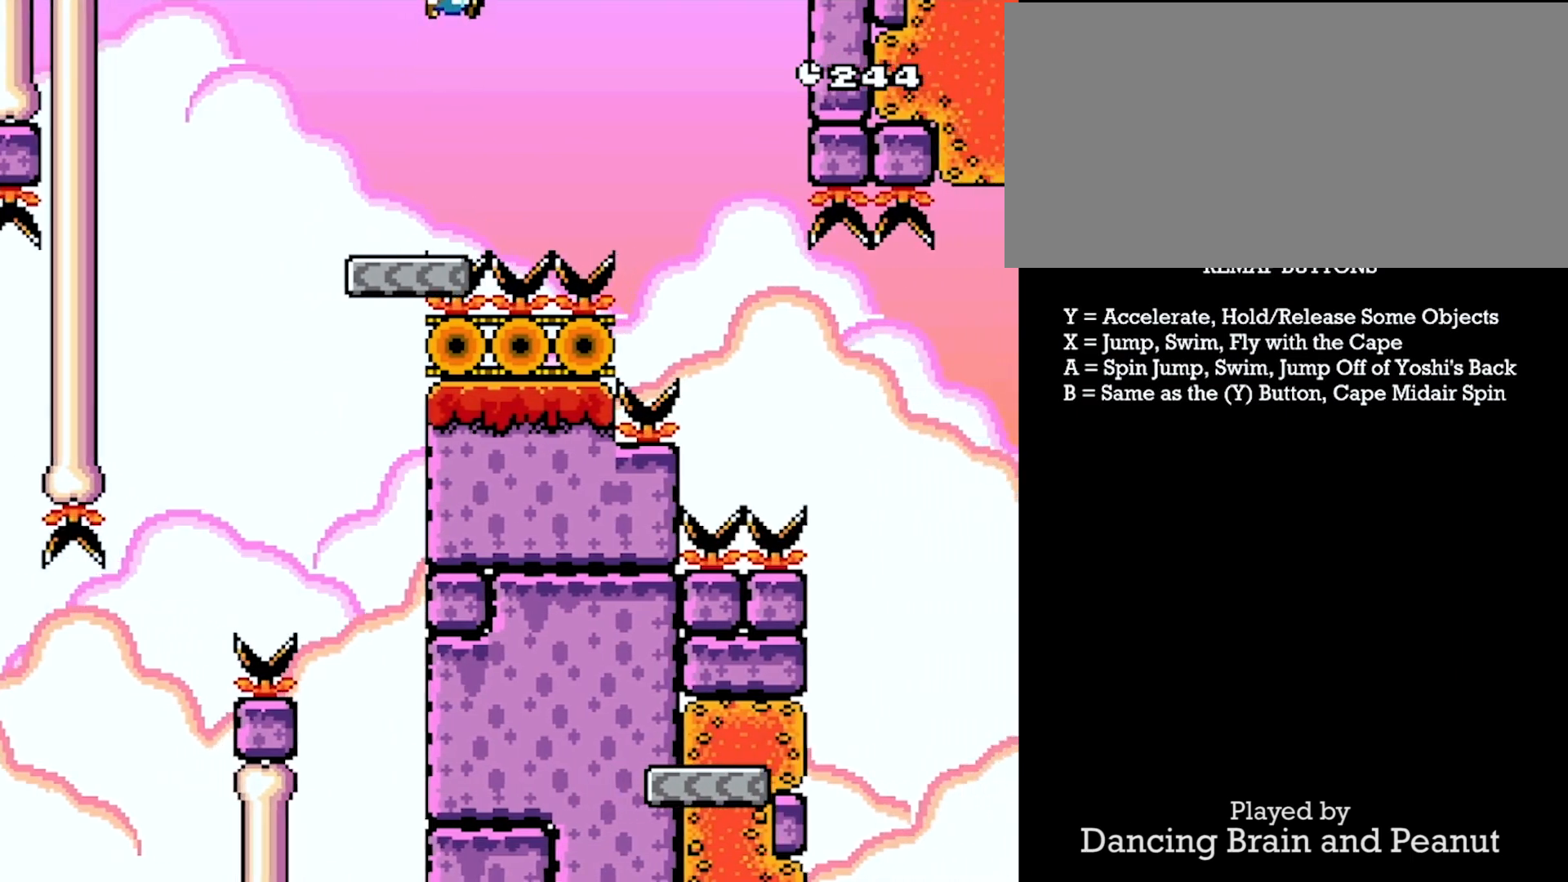
{"buttons": ["X", "Y", "DPAD_RIGHT"], "events": []}
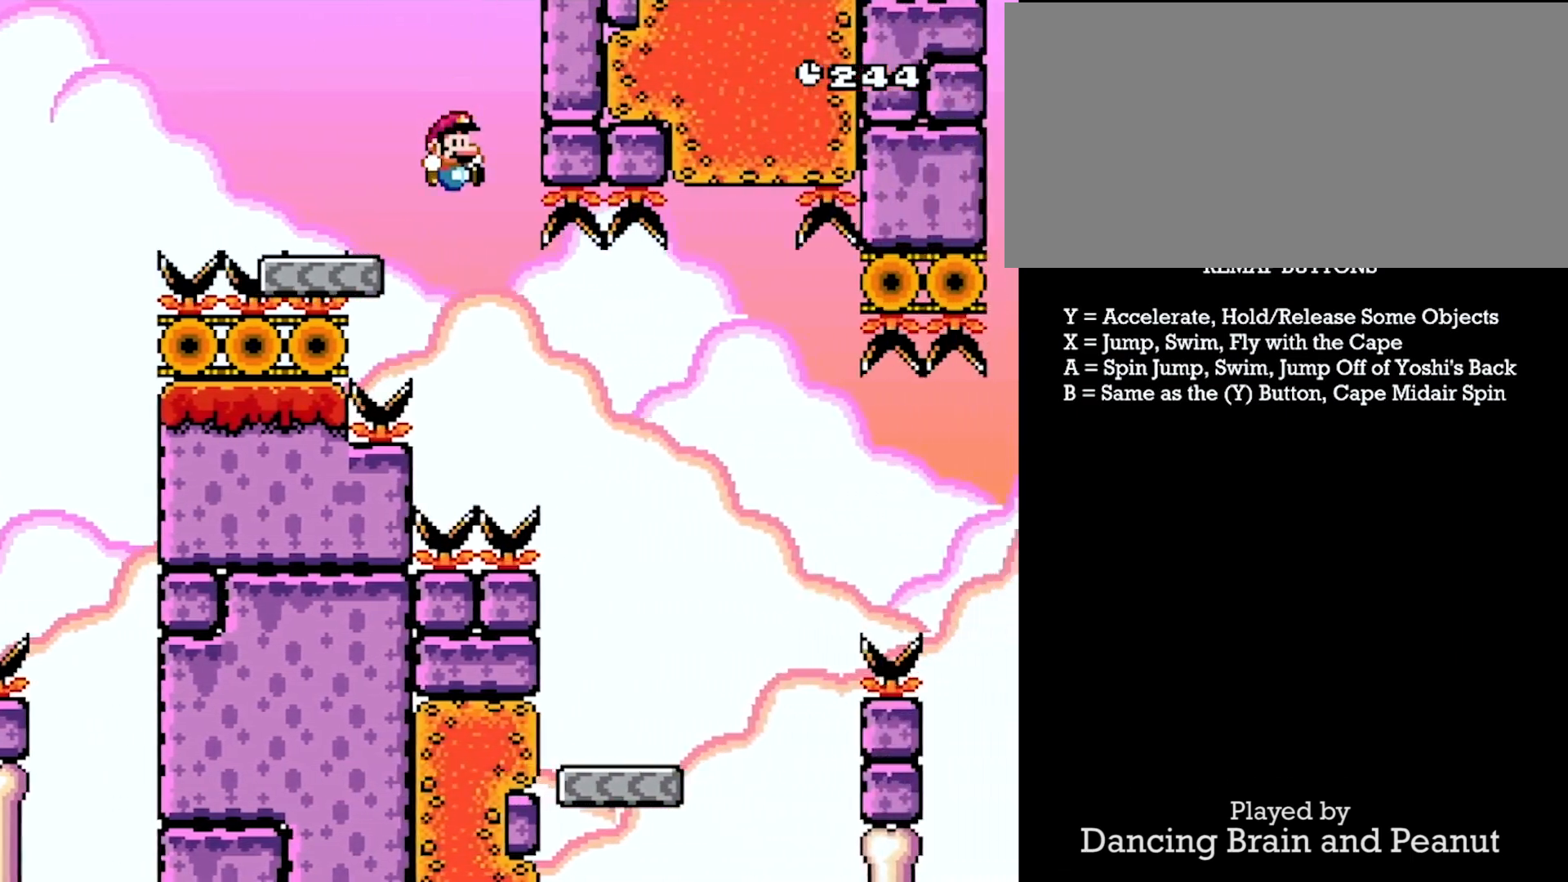
{"buttons": ["Y", "DPAD_RIGHT"], "events": [[50, "X", "up"]]}
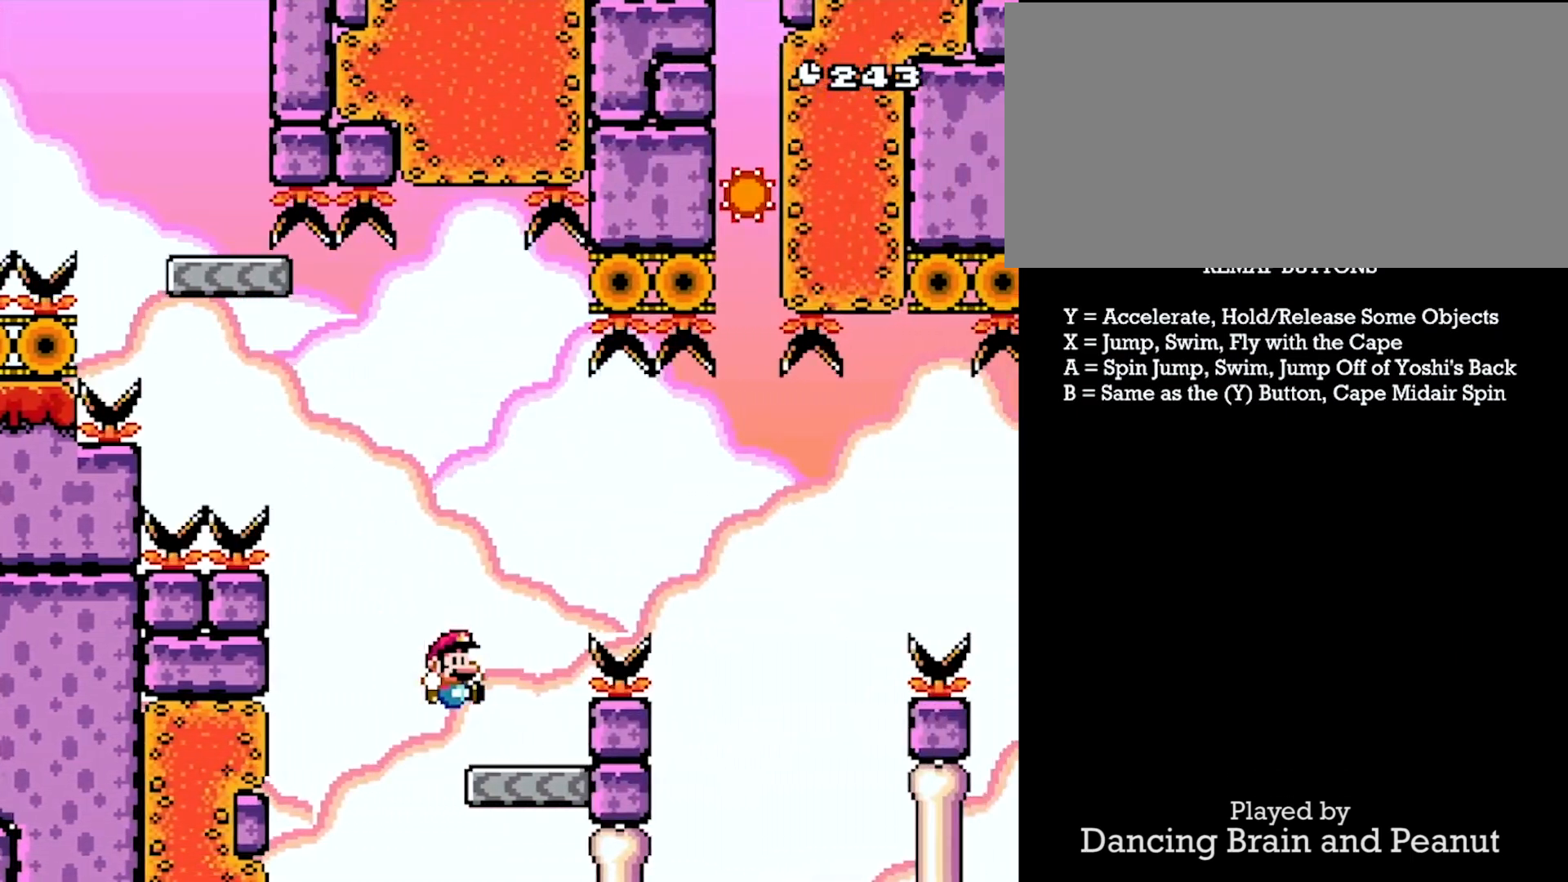
{"buttons": ["Y", "DPAD_DOWN", "DPAD_RIGHT"], "events": [[33, "X", "down"], [183, "X", "up"], [367, "DPAD_DOWN", "down"]]}
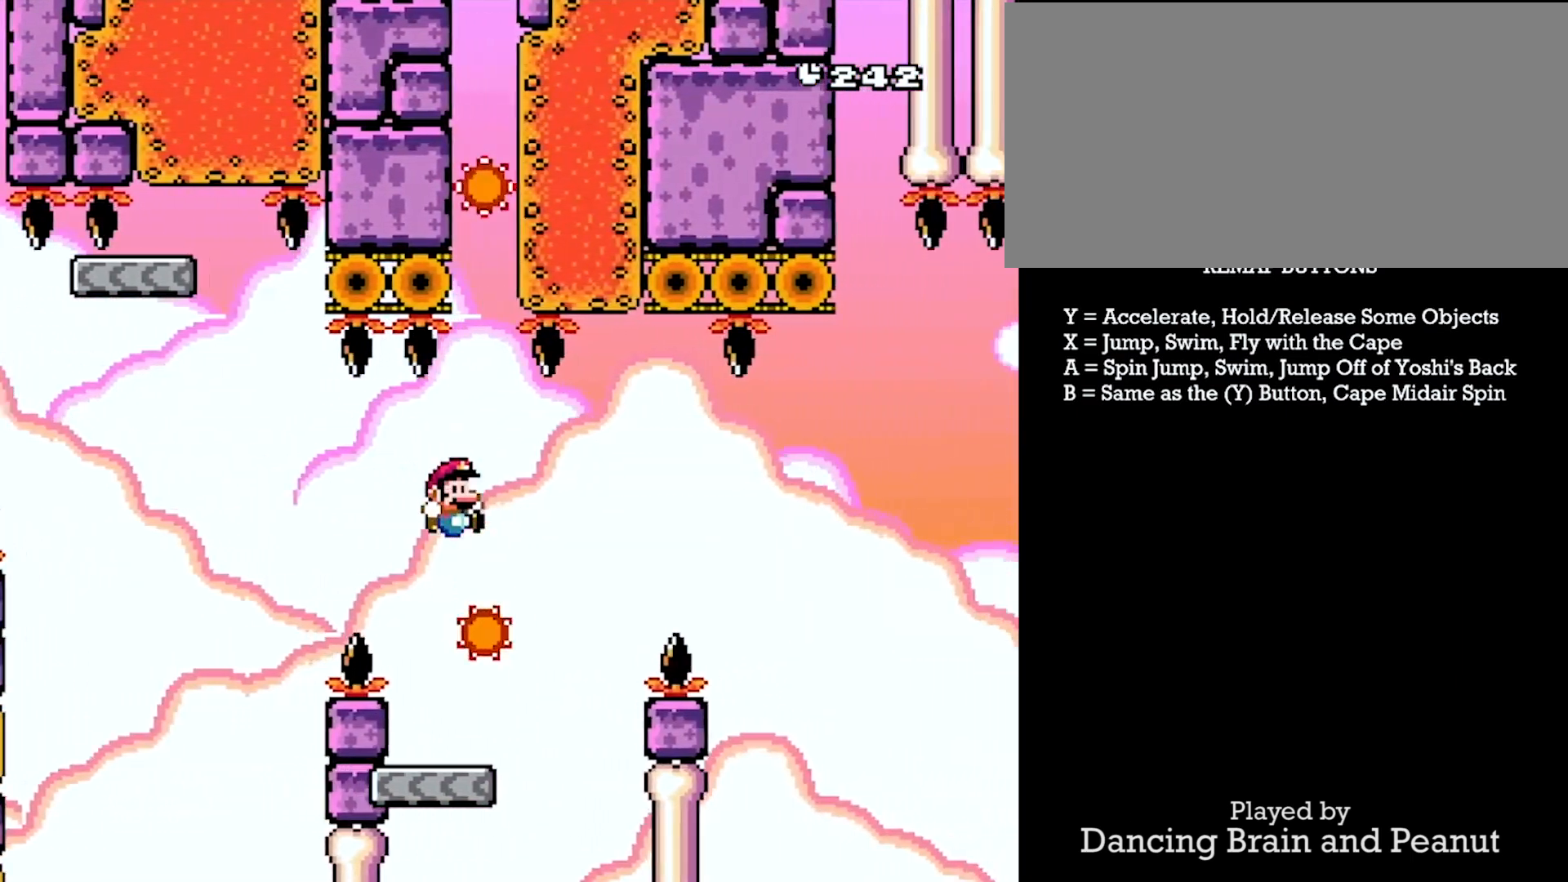
{"buttons": ["X", "Y", "DPAD_RIGHT"], "events": [[200, "DPAD_LEFT", "down"], [200, "DPAD_RIGHT", "up"], [283, "X", "down"], [350, "DPAD_LEFT", "up"], [383, "DPAD_RIGHT", "down"], [500, "DPAD_DOWN", "up"]]}
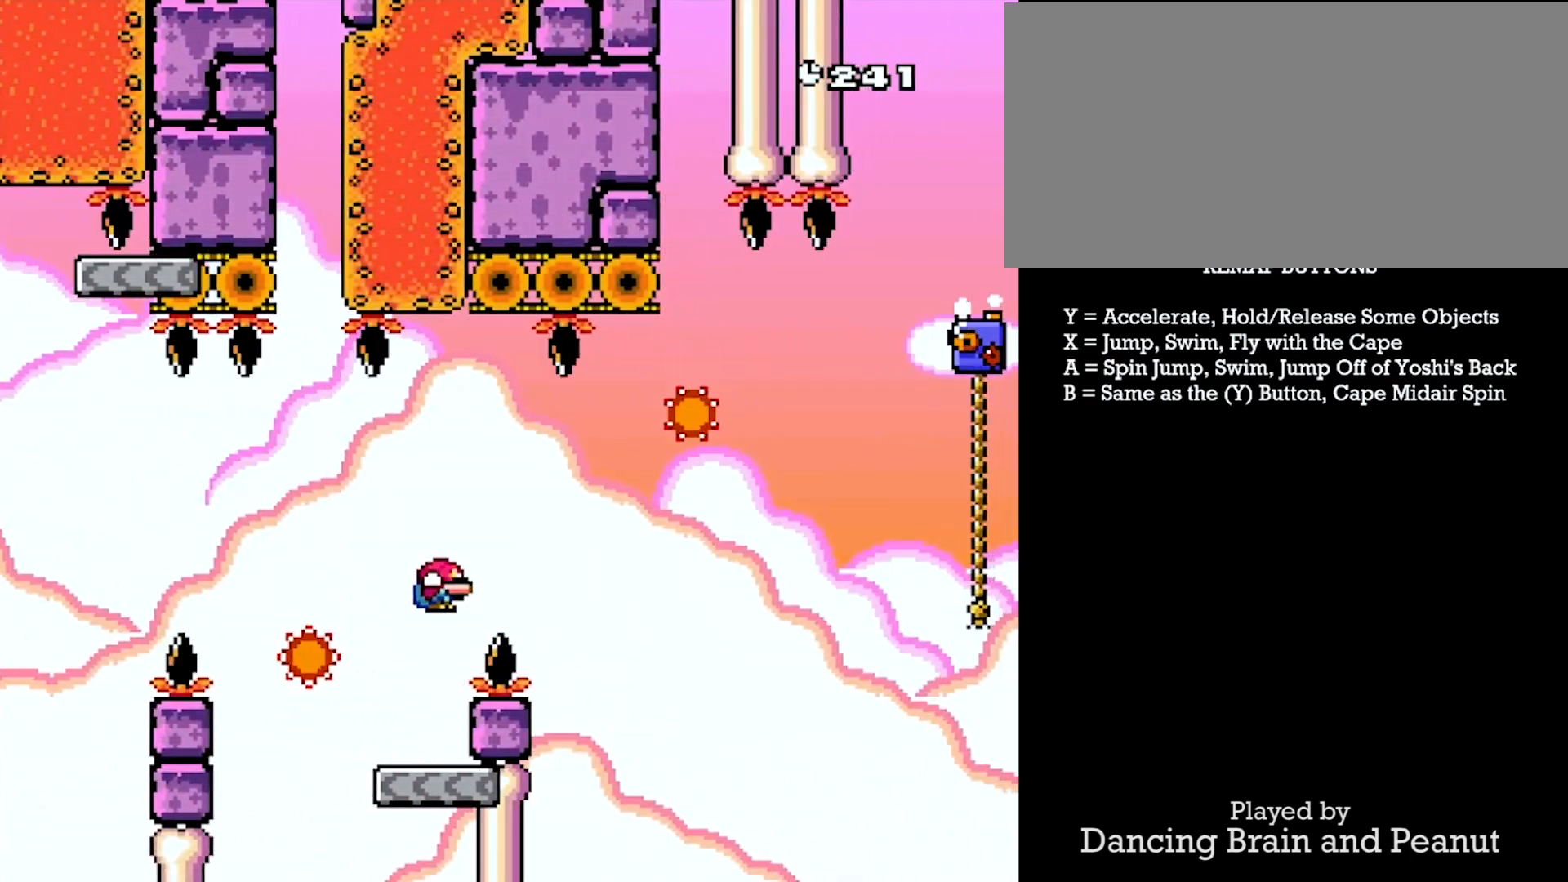
{"buttons": ["Y", "DPAD_DOWN", "DPAD_RIGHT"], "events": [[167, "DPAD_DOWN", "down"], [500, "X", "up"]]}
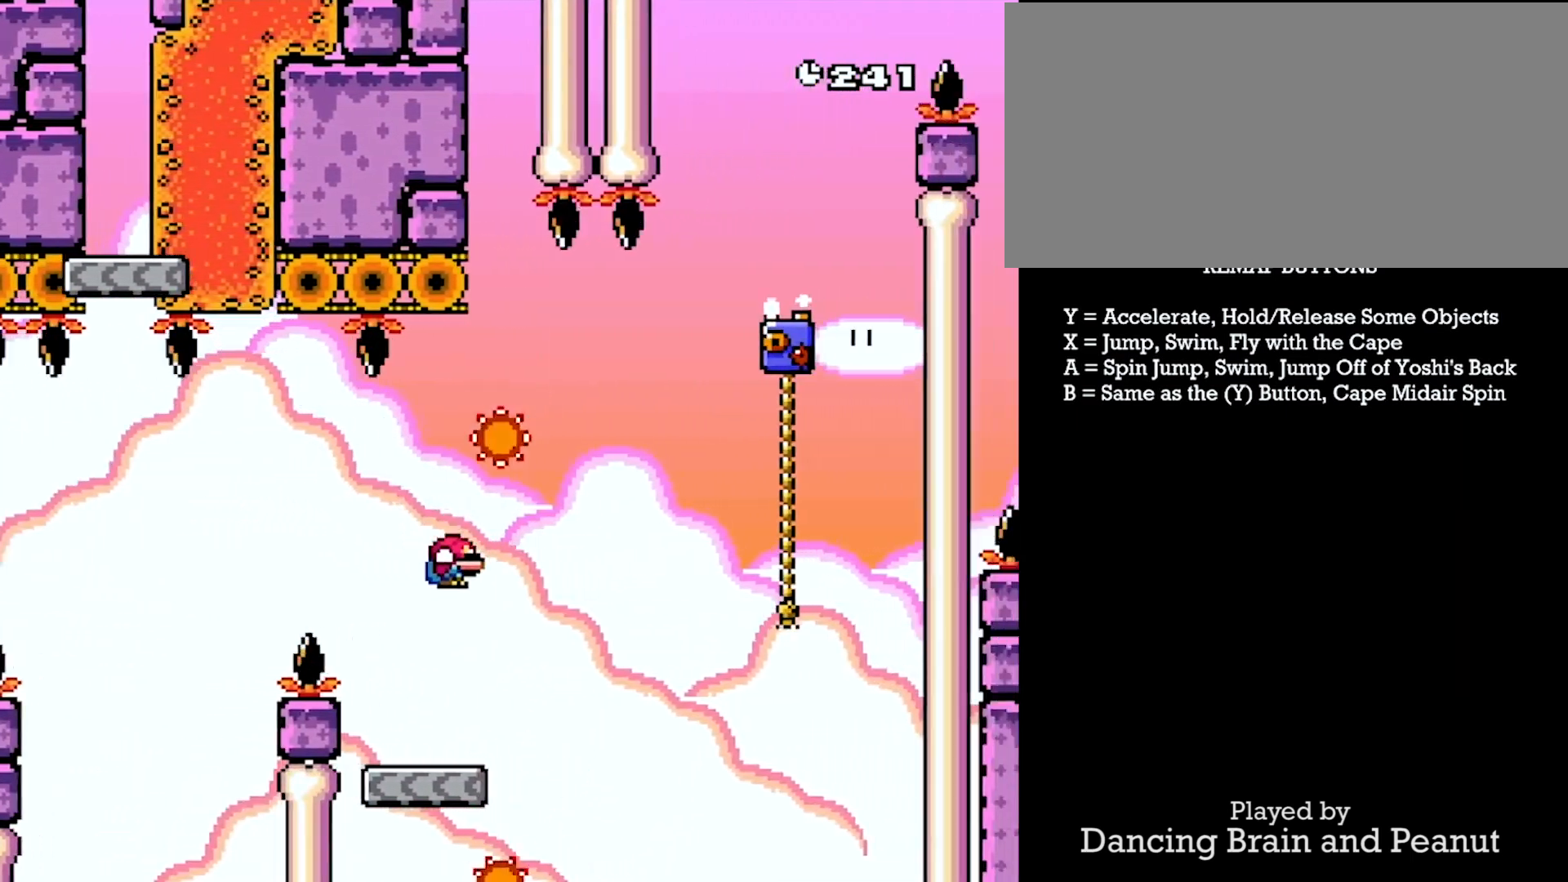
{"buttons": ["Y"], "events": [[67, "DPAD_LEFT", "down"], [67, "DPAD_RIGHT", "up"], [117, "DPAD_DOWN", "up"], [233, "DPAD_LEFT", "up"], [300, "DPAD_DOWN", "down"], [350, "DPAD_DOWN", "up"]]}
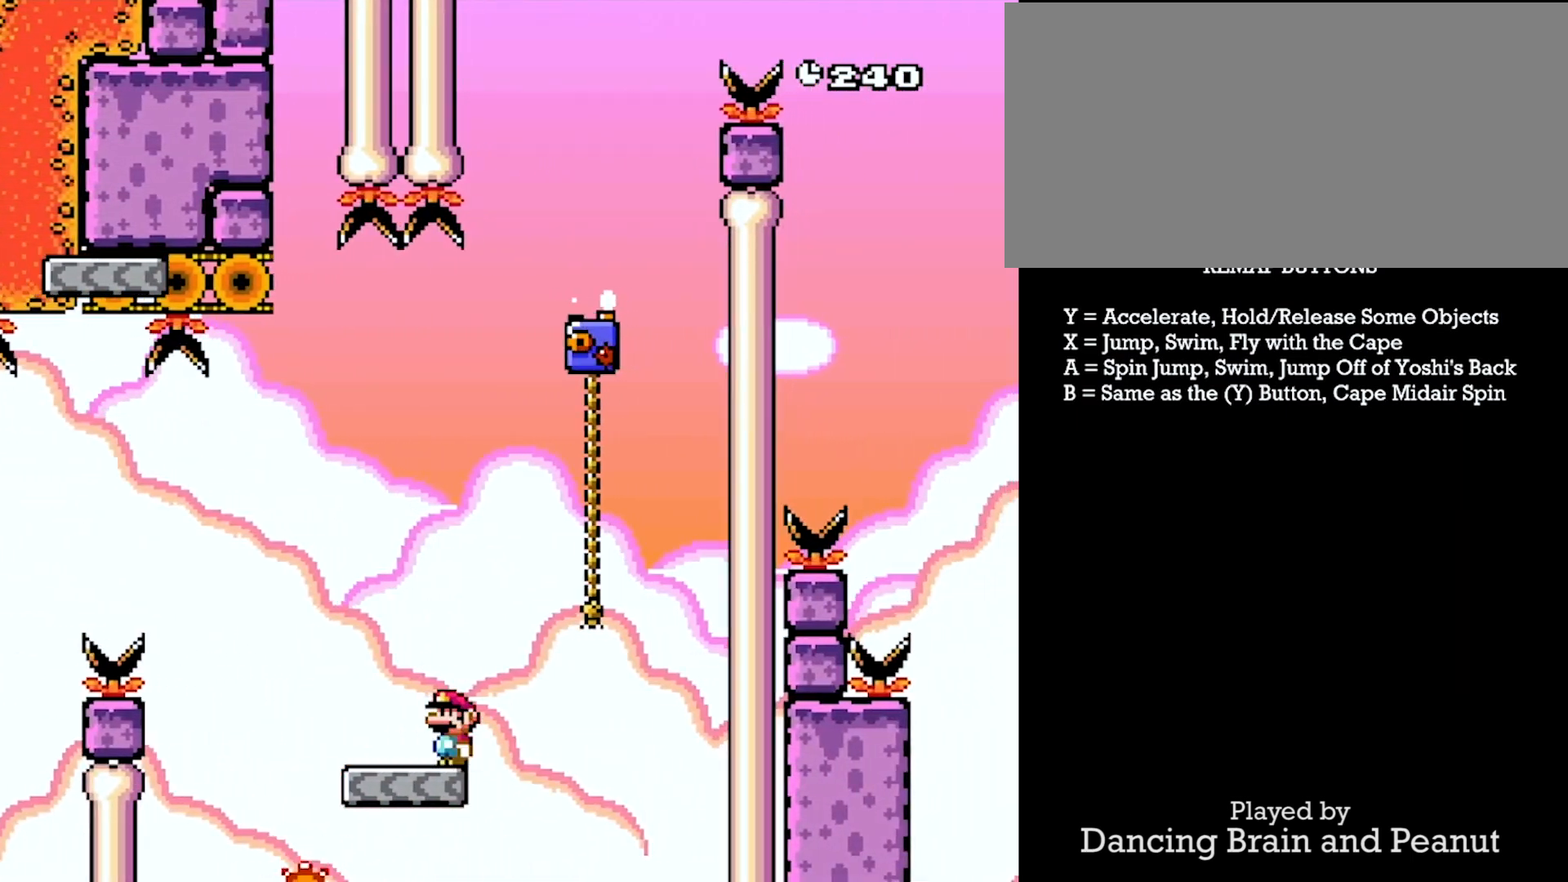
{"buttons": ["X", "Y", "DPAD_RIGHT"], "events": [[133, "X", "down"], [367, "DPAD_RIGHT", "down"]]}
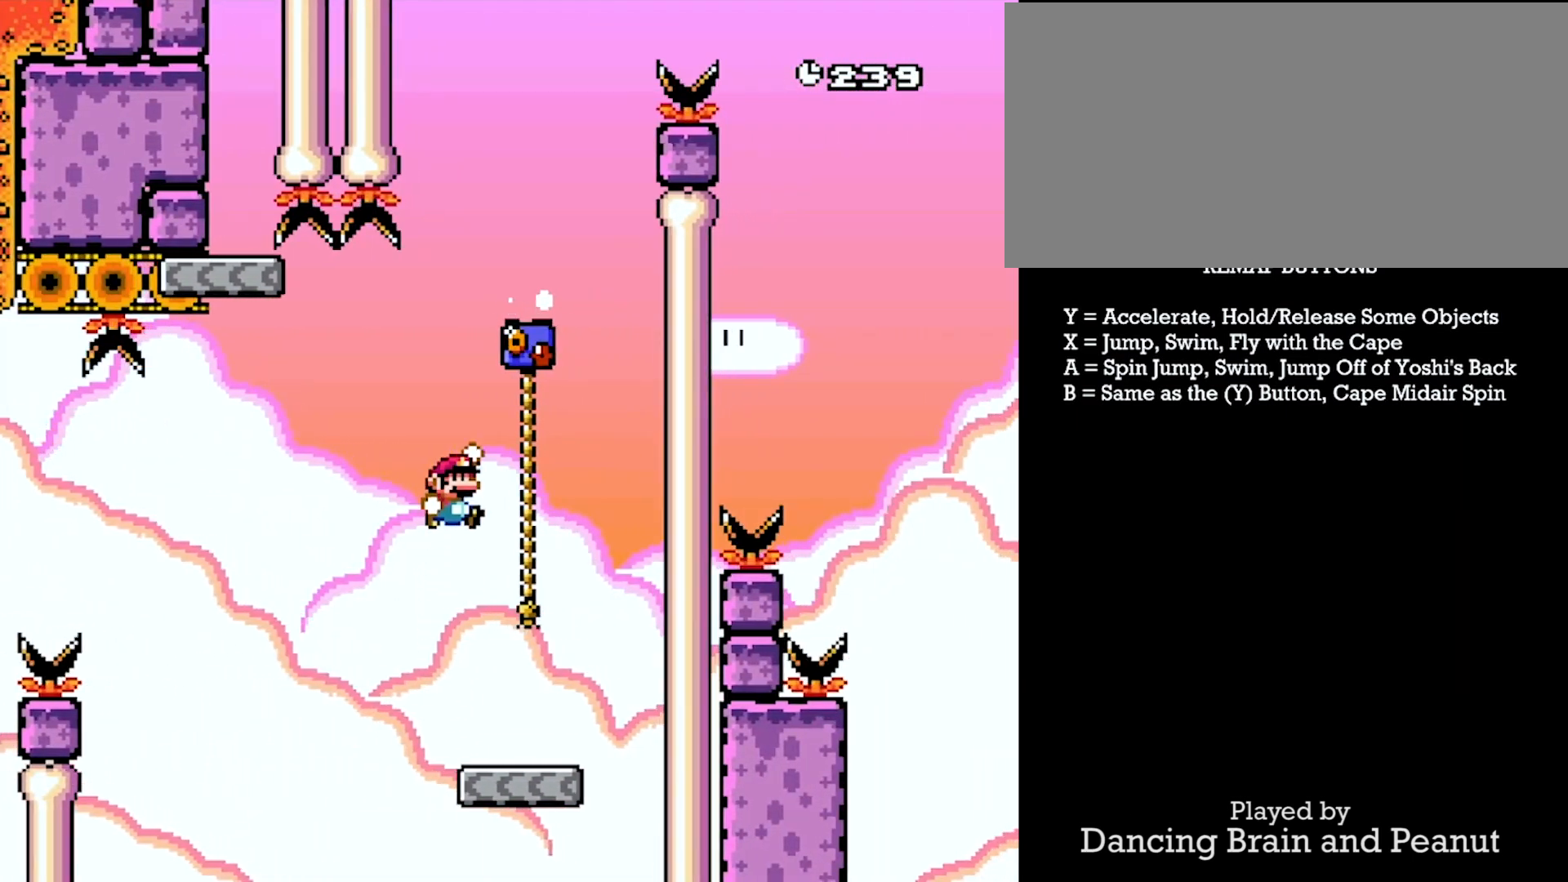
{"buttons": ["X", "Y", "DPAD_UP", "DPAD_LEFT"], "events": [[83, "DPAD_UP", "down"], [100, "X", "up"], [167, "X", "down"], [200, "DPAD_LEFT", "down"], [400, "DPAD_DOWN", "down"], [450, "DPAD_RIGHT", "up"], [483, "DPAD_DOWN", "up"]]}
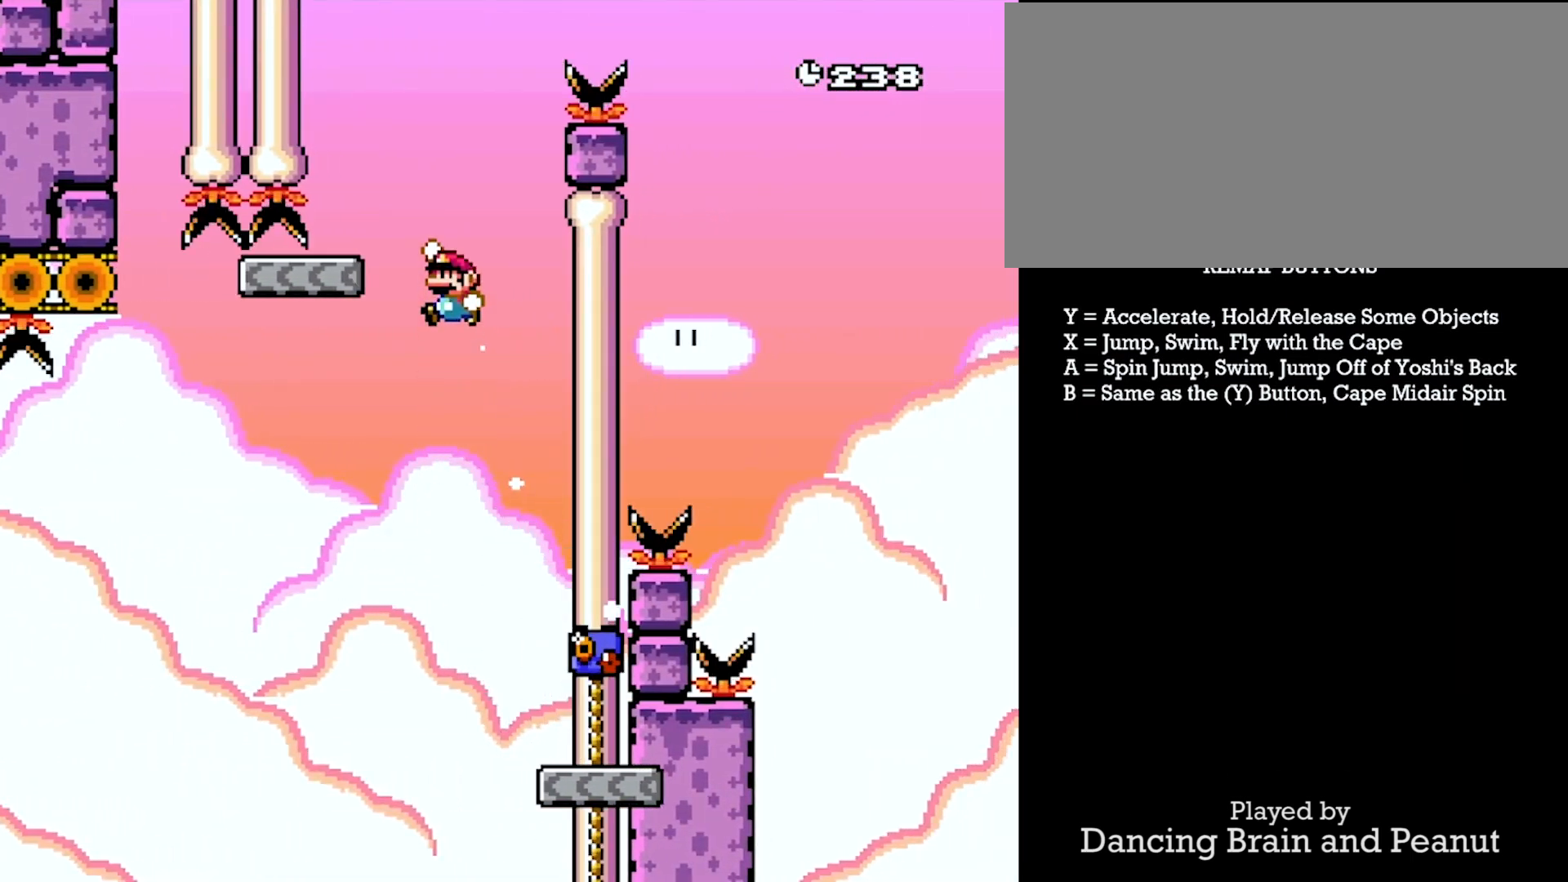
{"buttons": ["X", "Y", "DPAD_RIGHT"], "events": [[100, "DPAD_RIGHT", "down"], [133, "DPAD_LEFT", "up"], [133, "DPAD_UP", "up"], [183, "X", "up"], [250, "X", "down"]]}
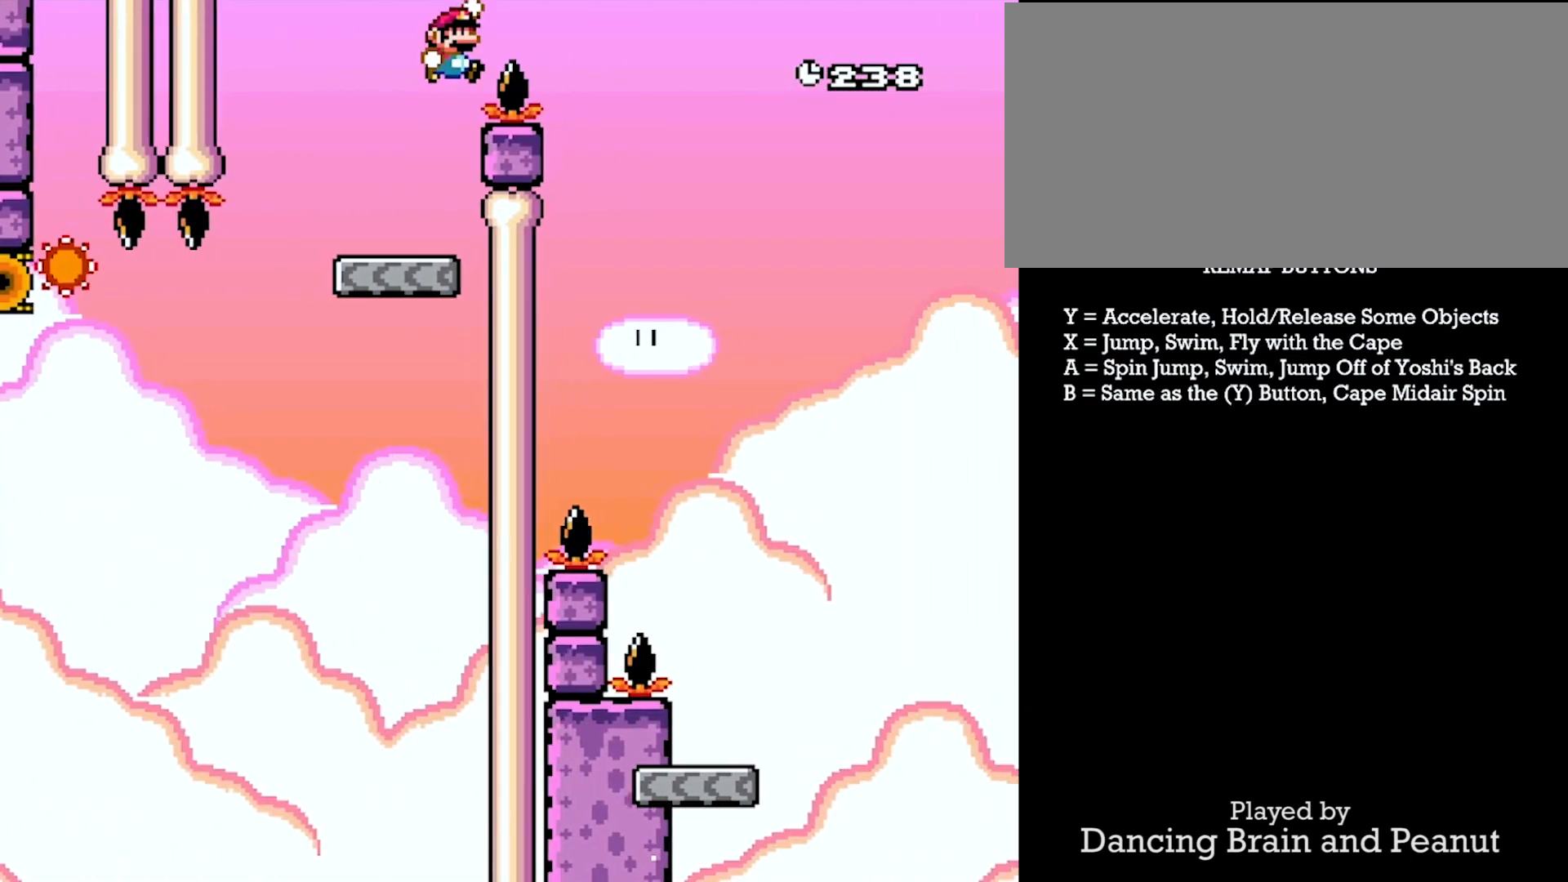
{"buttons": ["X", "Y", "DPAD_RIGHT"], "events": []}
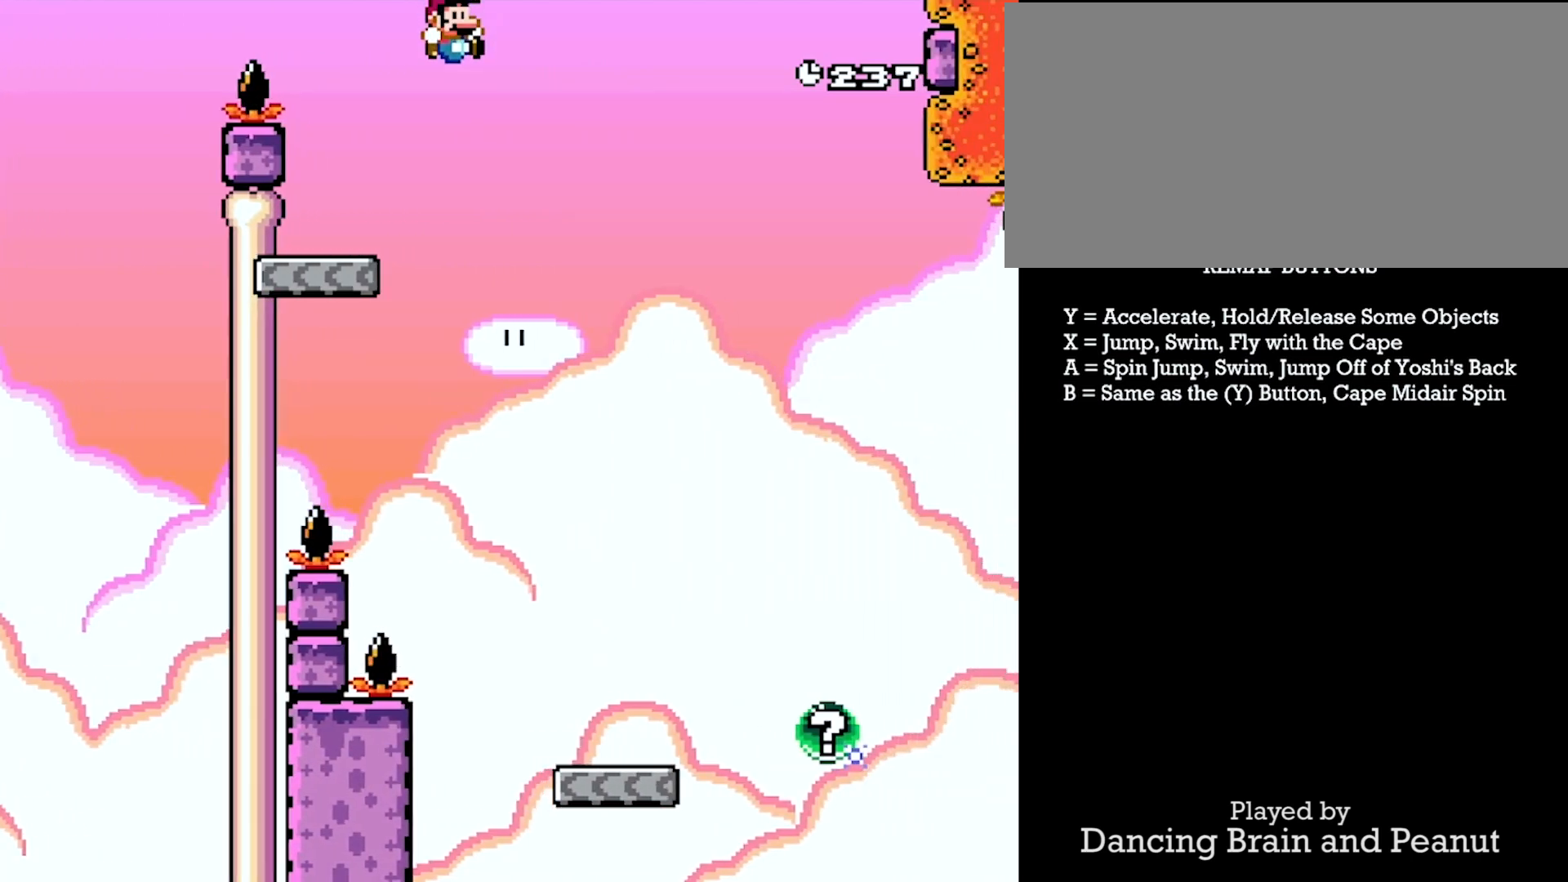
{"buttons": ["X", "Y", "DPAD_RIGHT"], "events": []}
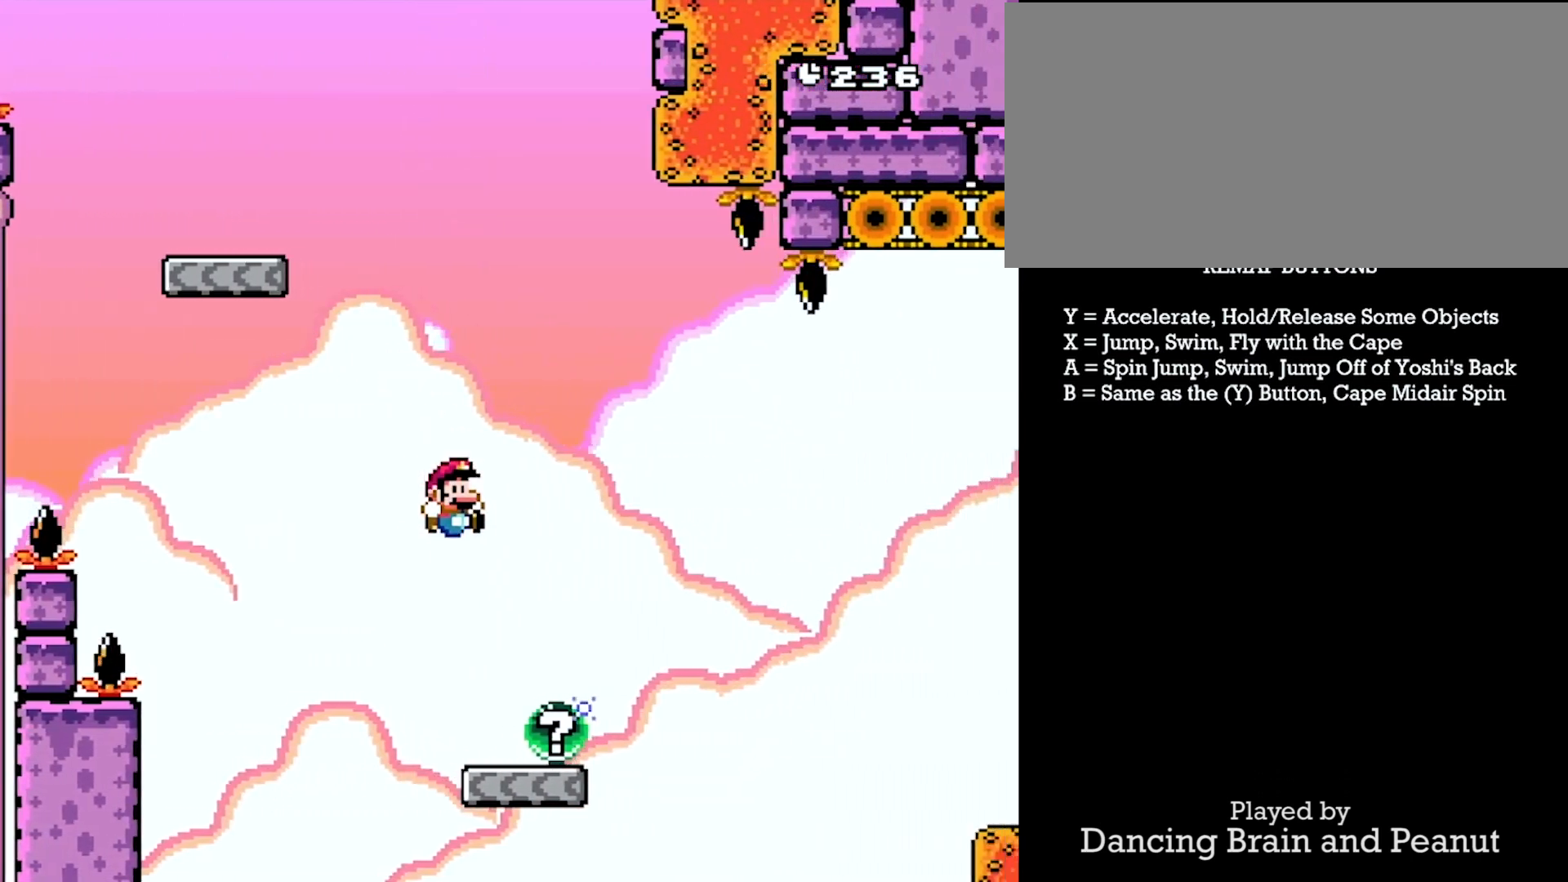
{"buttons": ["X", "Y", "DPAD_RIGHT"], "events": []}
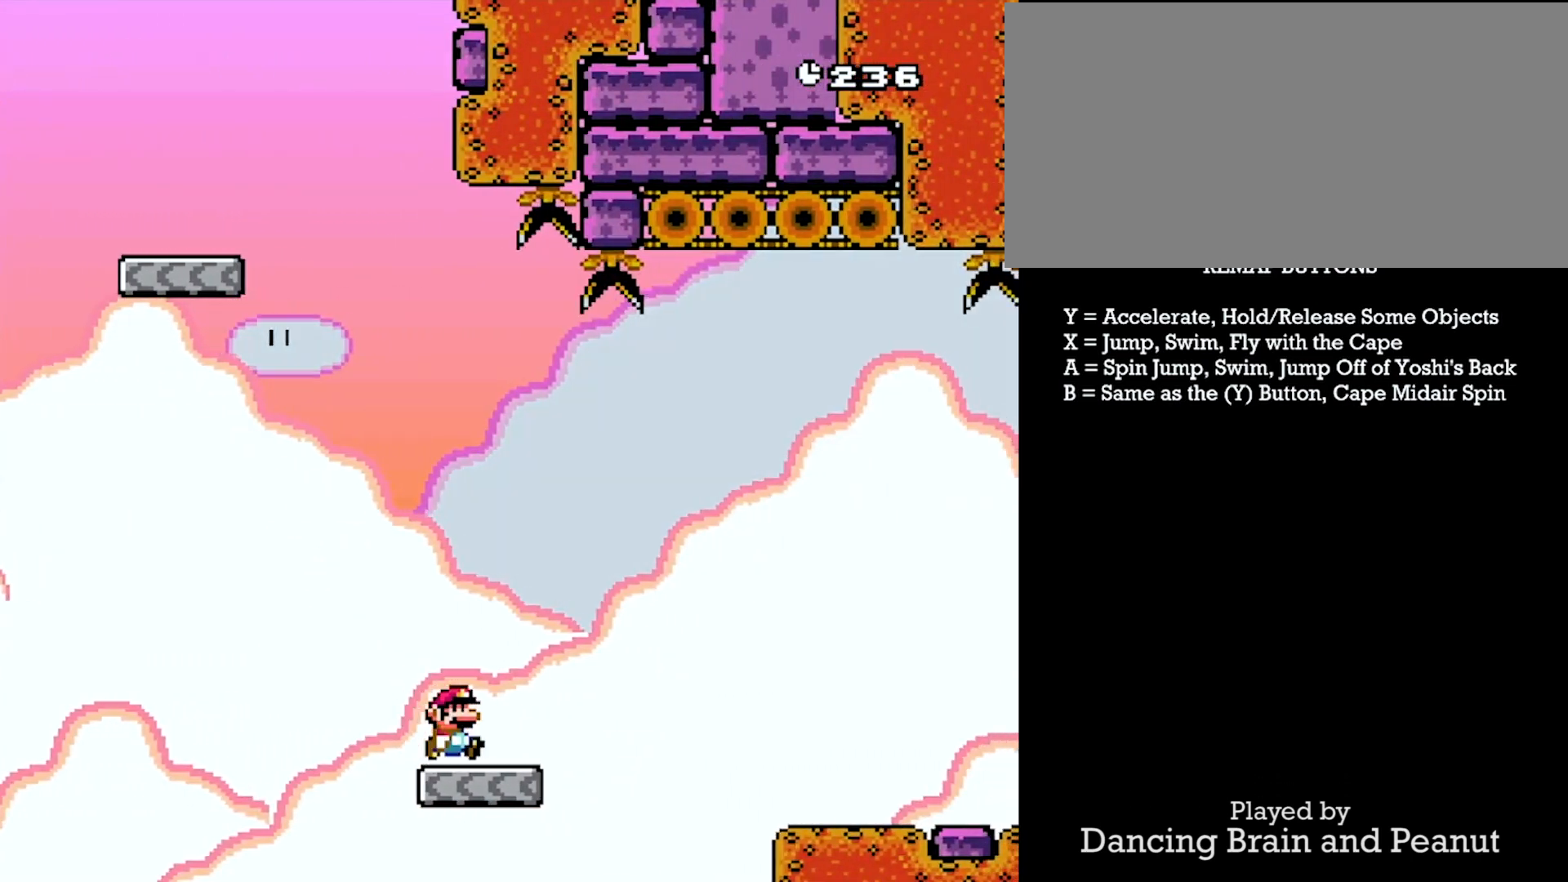
{"buttons": [], "events": [[233, "X", "up"], [250, "DPAD_RIGHT", "up"], [267, "Y", "up"]]}
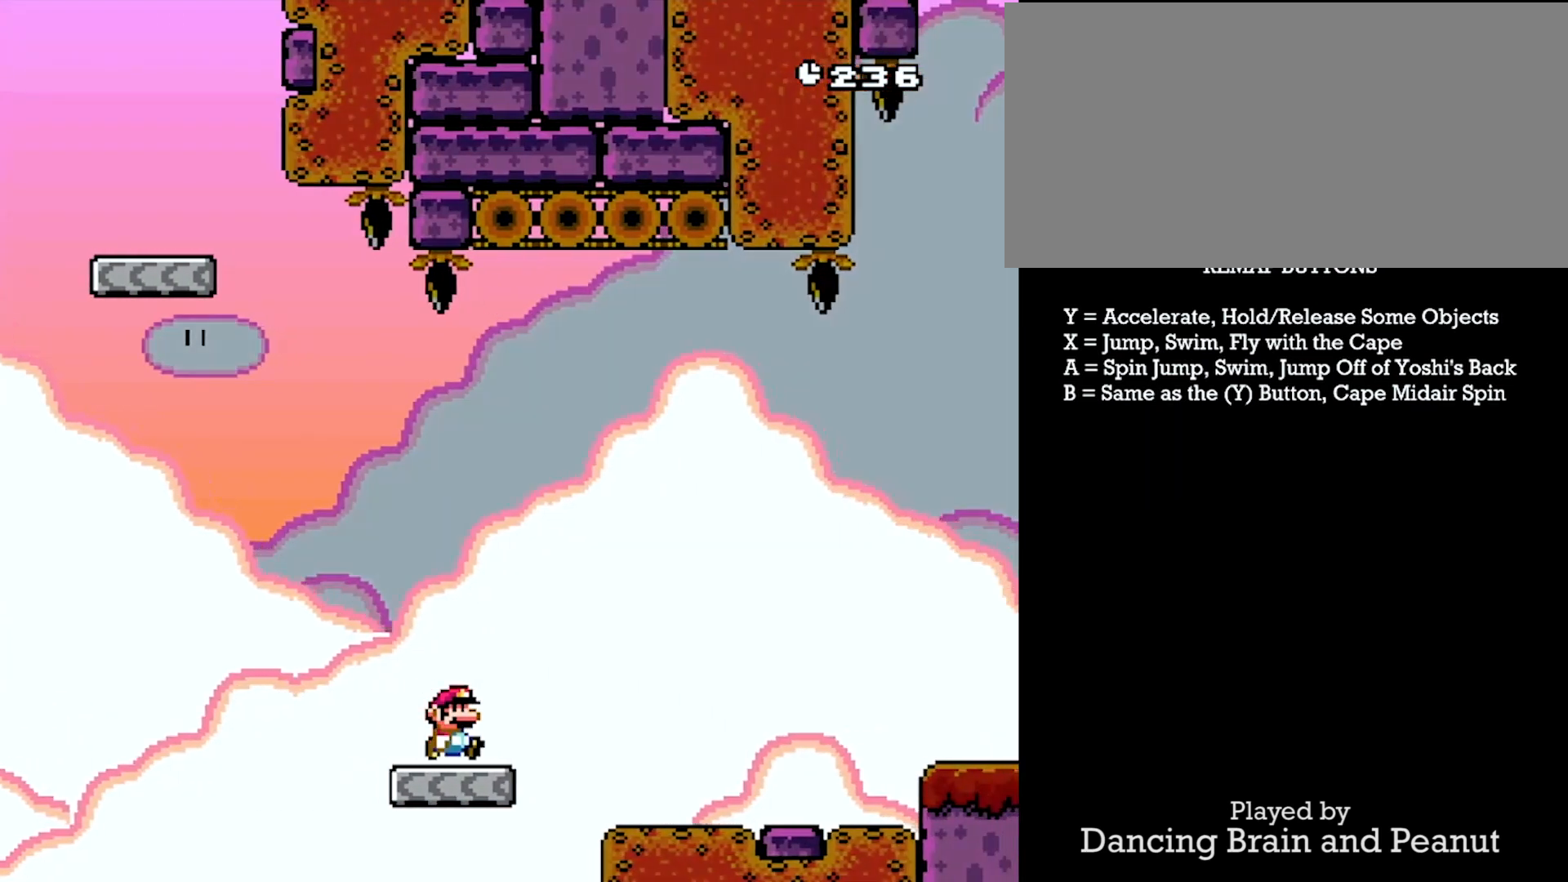
{"buttons": ["X"], "events": [[283, "X", "down"], [367, "X", "up"], [433, "X", "down"]]}
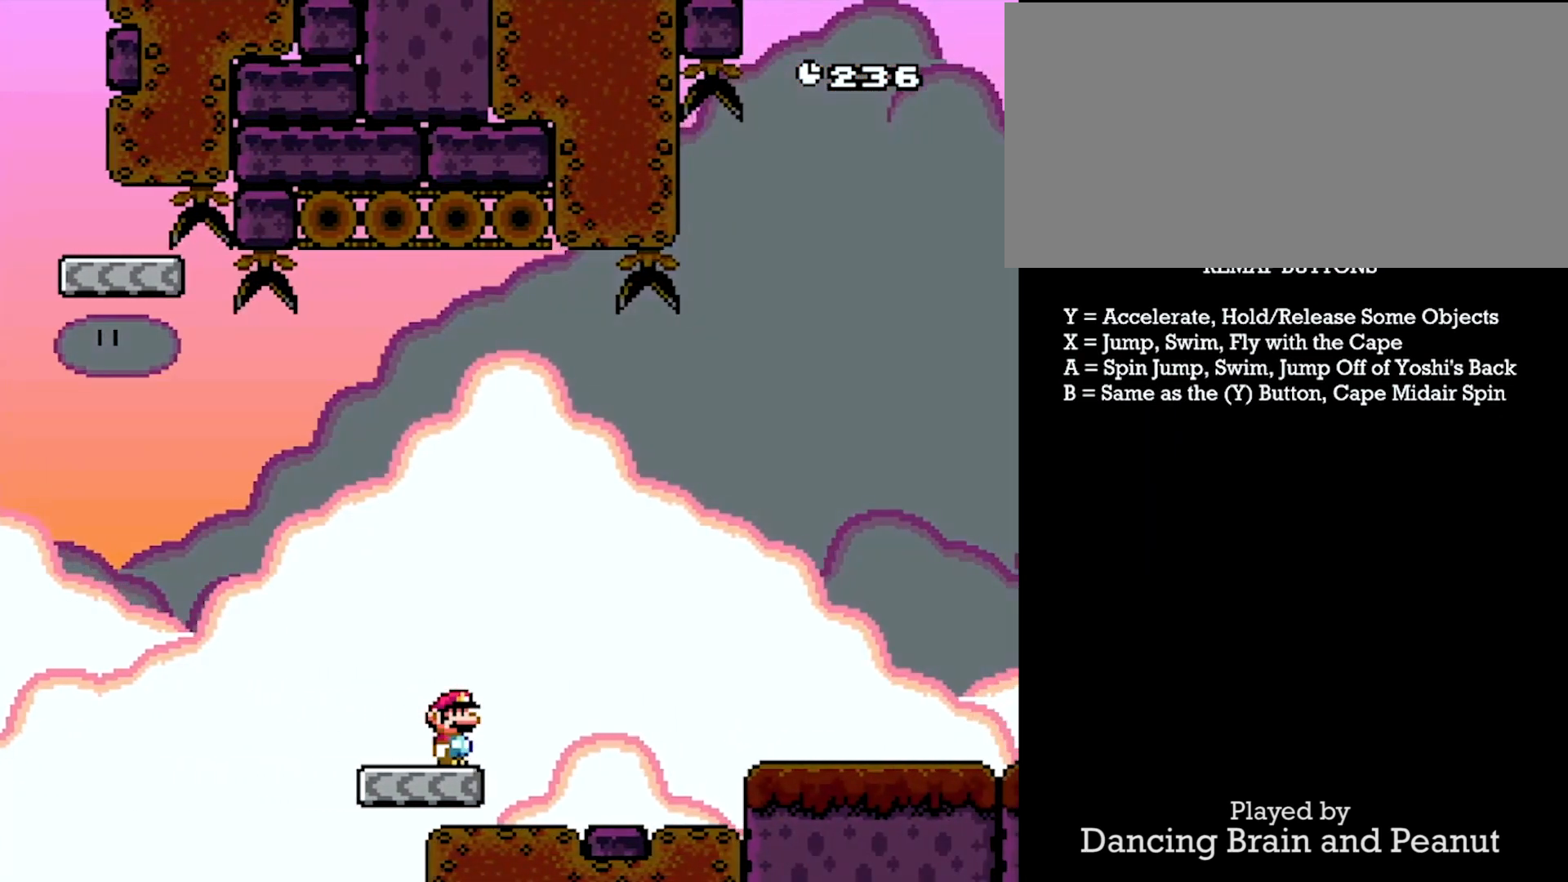
{"buttons": ["Y"], "events": [[17, "X", "up"], [100, "X", "down"], [167, "X", "up"], [233, "X", "down"], [350, "X", "up"], [450, "Y", "down"]]}
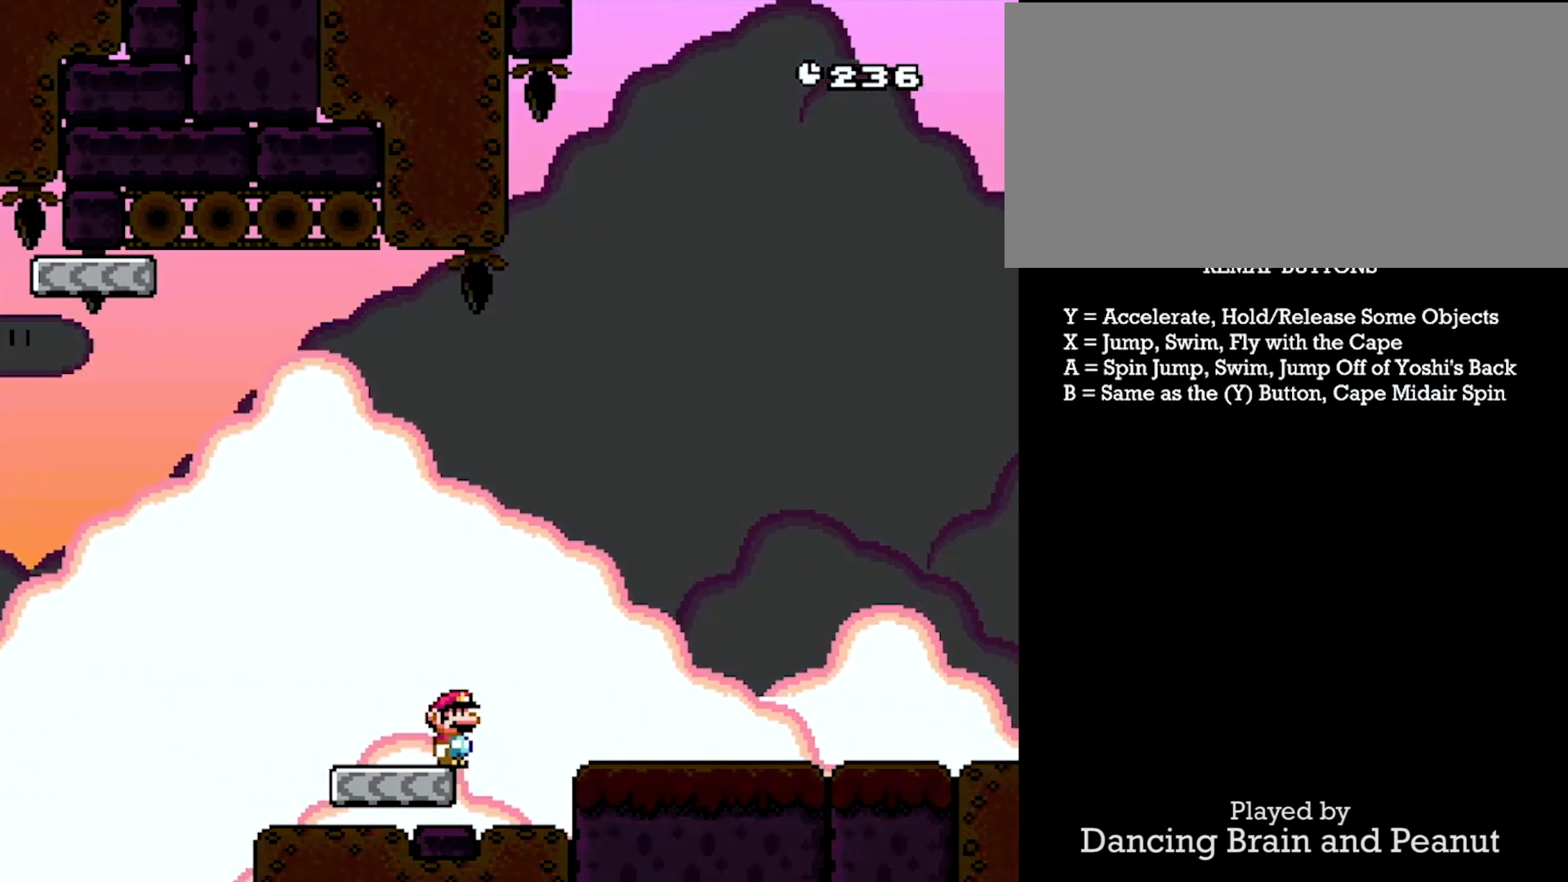
{"buttons": ["Y", "DPAD_RIGHT"], "events": [[50, "DPAD_RIGHT", "down"]]}
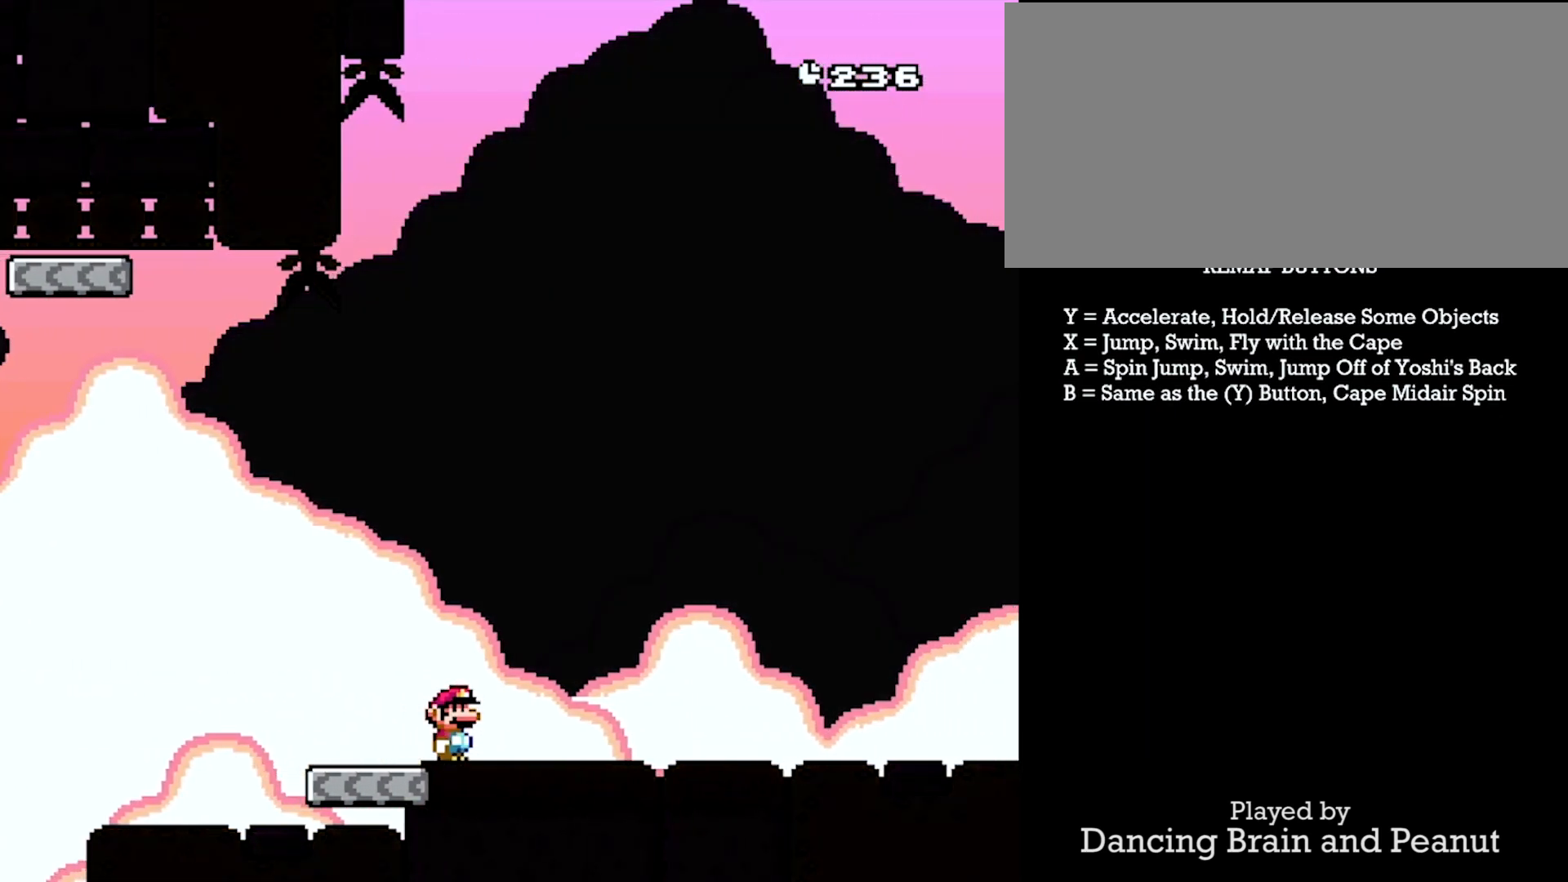
{"buttons": ["X", "DPAD_RIGHT"], "events": [[33, "Y", "up"], [117, "X", "down"], [217, "X", "up"], [267, "Y", "down"], [433, "X", "down"], [467, "Y", "up"]]}
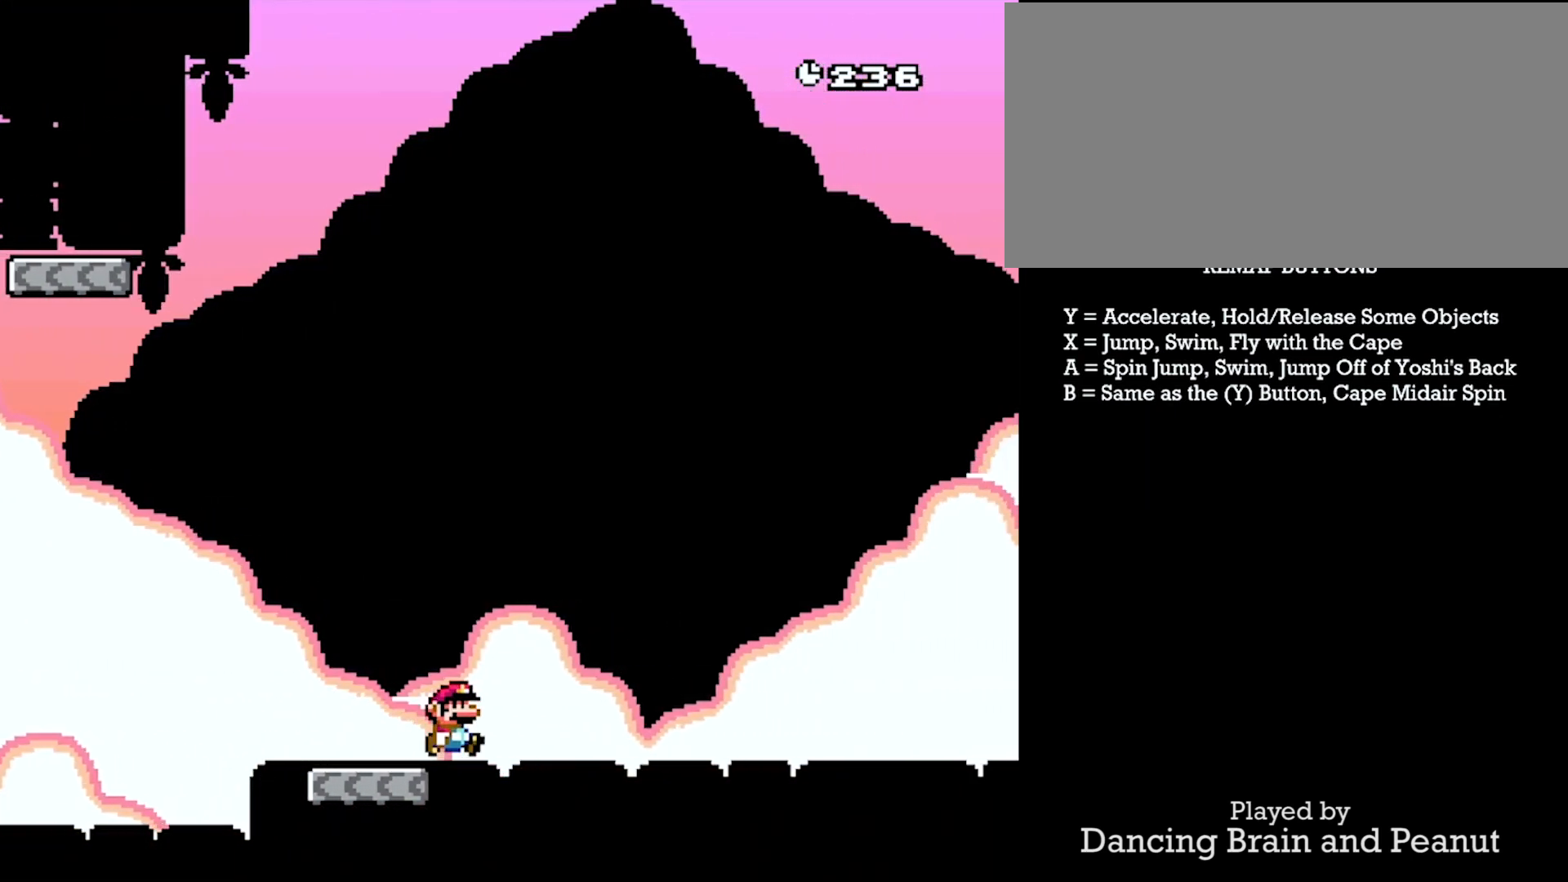
{"buttons": ["X", "DPAD_RIGHT"], "events": [[50, "Y", "down"], [67, "X", "up"], [167, "Y", "up"], [183, "X", "down"], [283, "Y", "down"], [317, "X", "up"], [417, "Y", "up"], [433, "X", "down"]]}
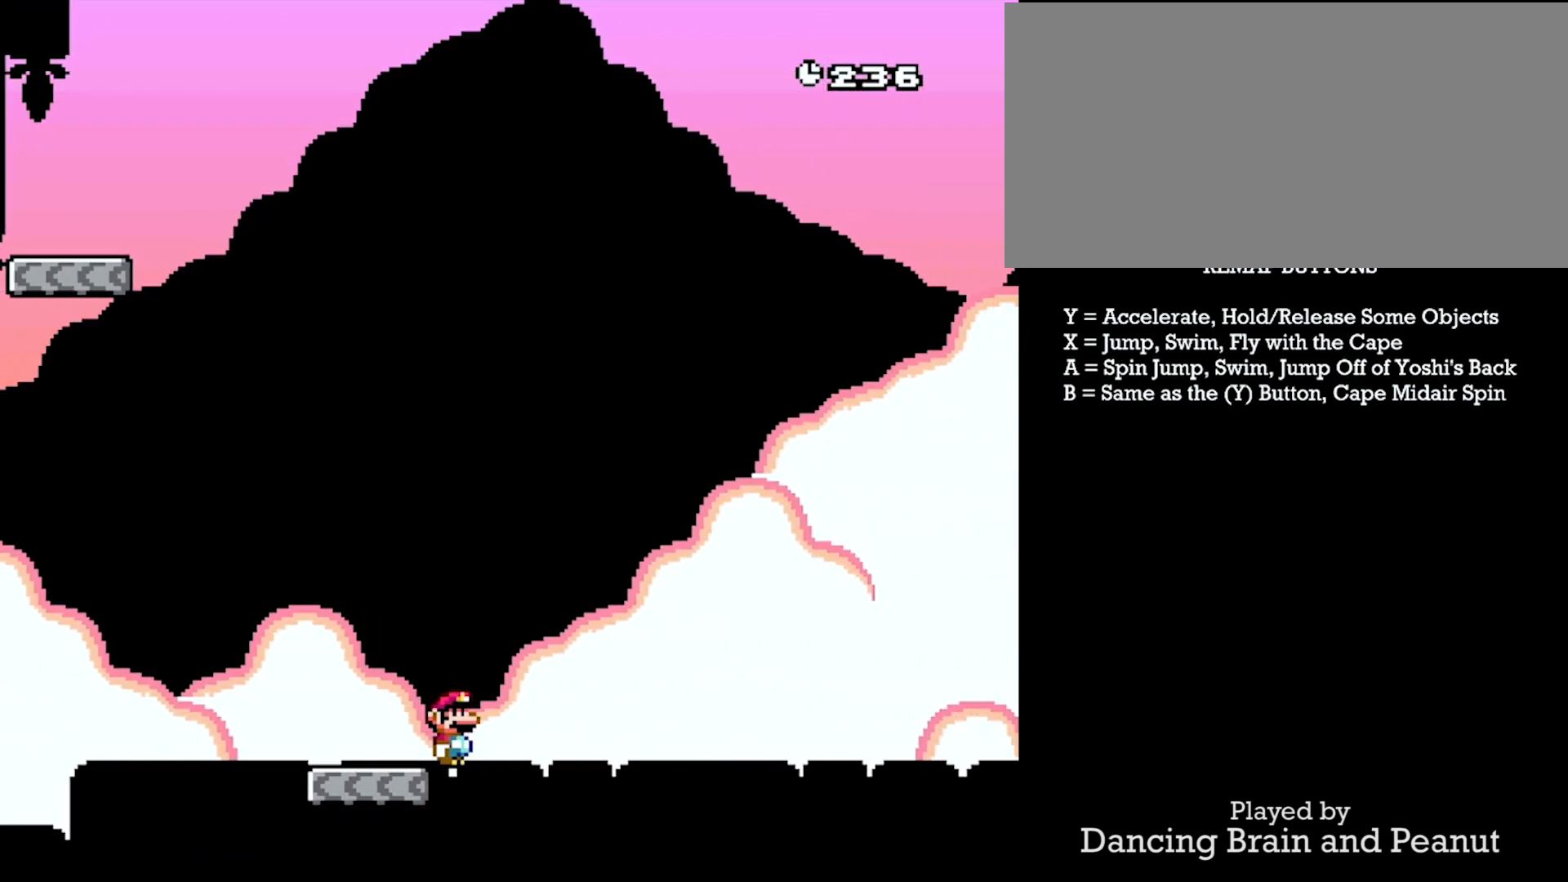
{"buttons": [], "events": [[33, "Y", "down"], [50, "X", "up"], [183, "Y", "up"], [217, "DPAD_RIGHT", "up"]]}